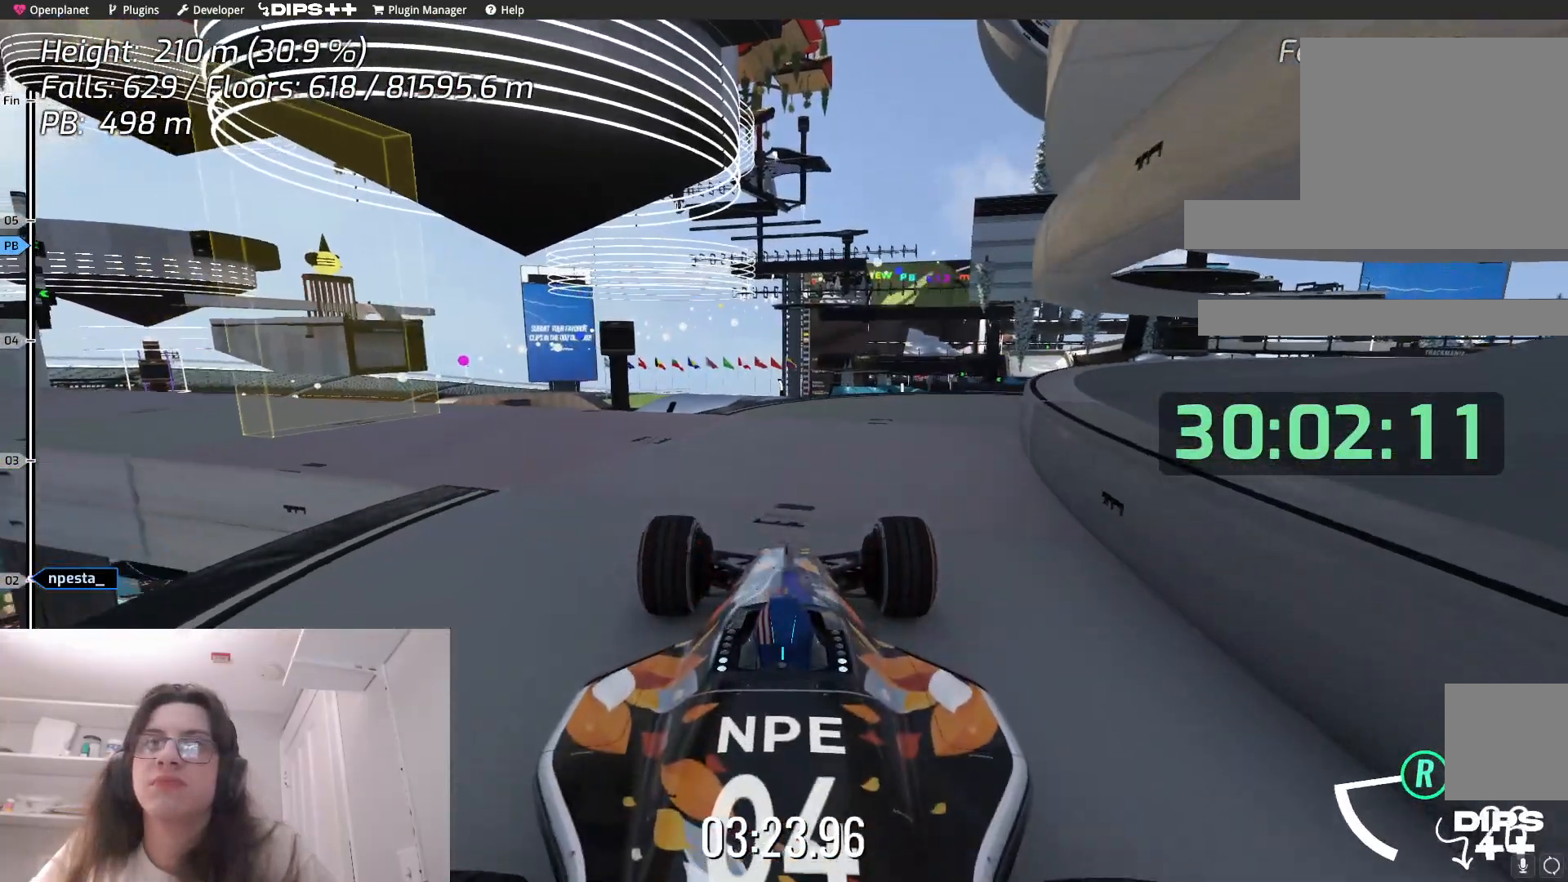
Gameplay with keyboard; each line is a JSON object with the keys held at the frame after it. "events" lists presses ("down") and releases ("up") of "down", "left", "right" and "up" between this image and that frame as [ms after this image, input, new state], when the widget could be followed in between. No other keys are recorded. Mouse input is not recorded.
{"keys": [], "events": [[17, "down", "down"], [17, "left", "down"], [17, "up", "down"], [117, "down", "up"], [317, "left", "up"], [333, "up", "up"]]}
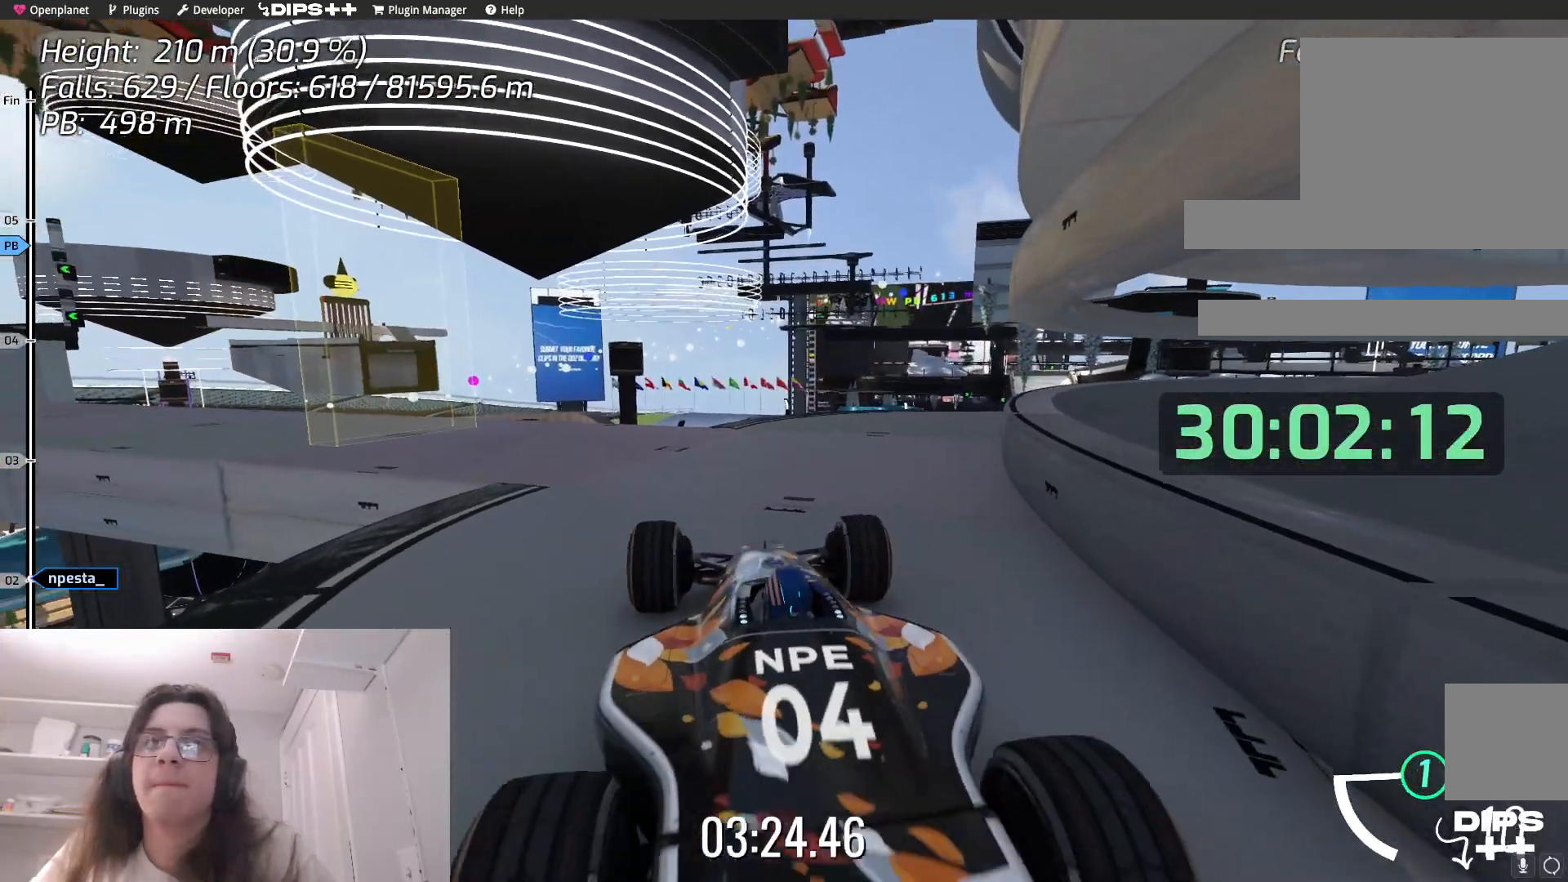
{"keys": ["up"], "events": [[17, "up", "down"], [83, "left", "down"], [150, "up", "up"], [317, "left", "up"], [500, "up", "down"]]}
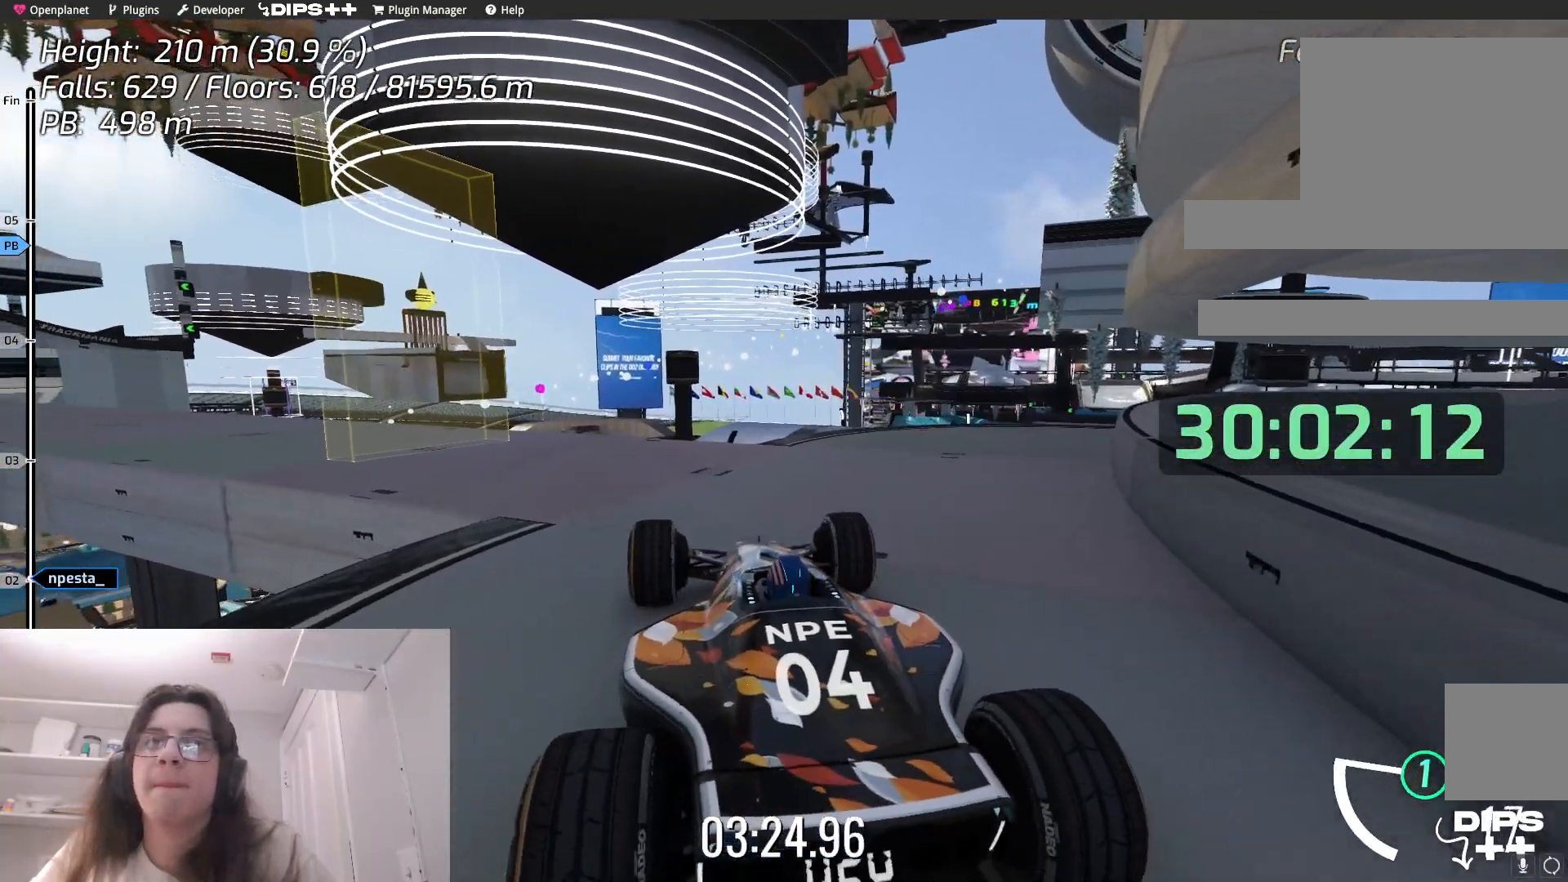
{"keys": ["left"], "events": [[33, "left", "down"], [50, "up", "up"]]}
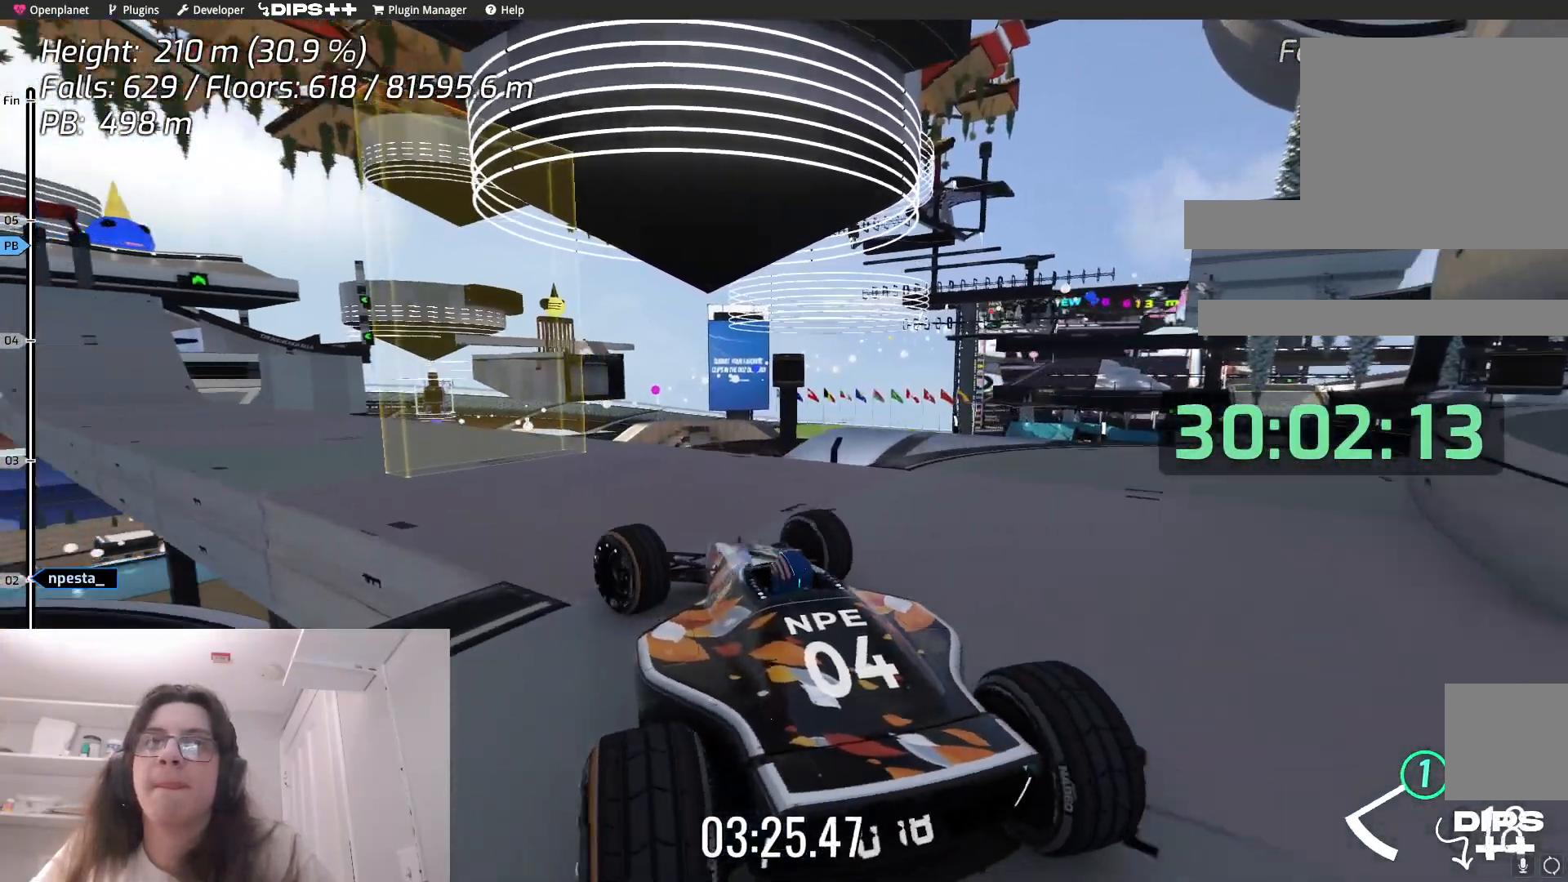
{"keys": ["left"], "events": [[150, "left", "up"], [317, "left", "down"]]}
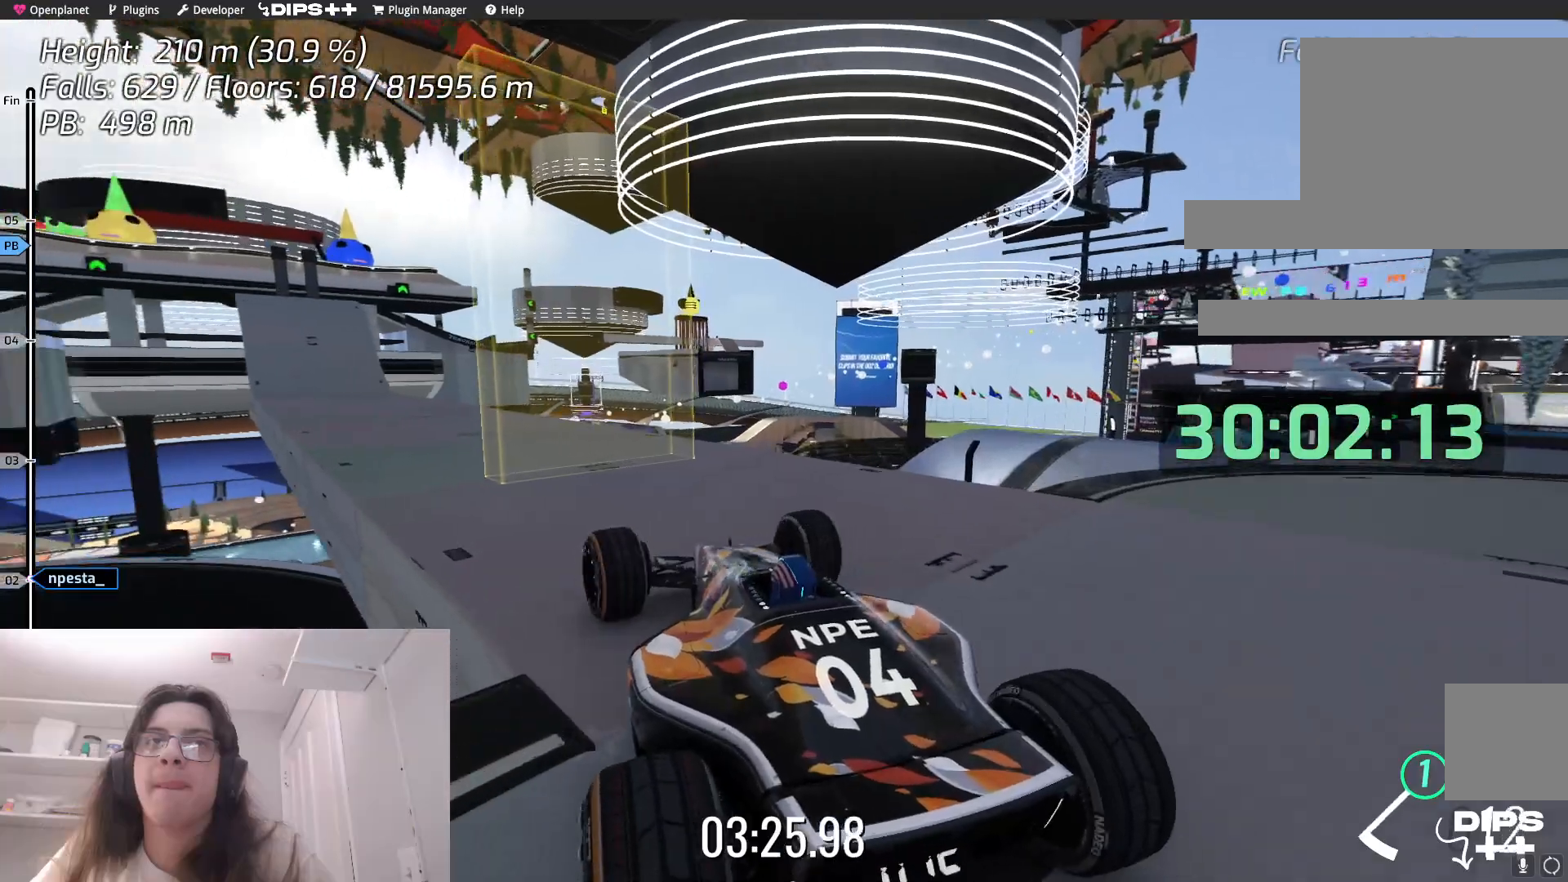
{"keys": [], "events": [[133, "up", "down"], [167, "up", "up"], [233, "left", "up"], [317, "left", "down"], [500, "left", "up"]]}
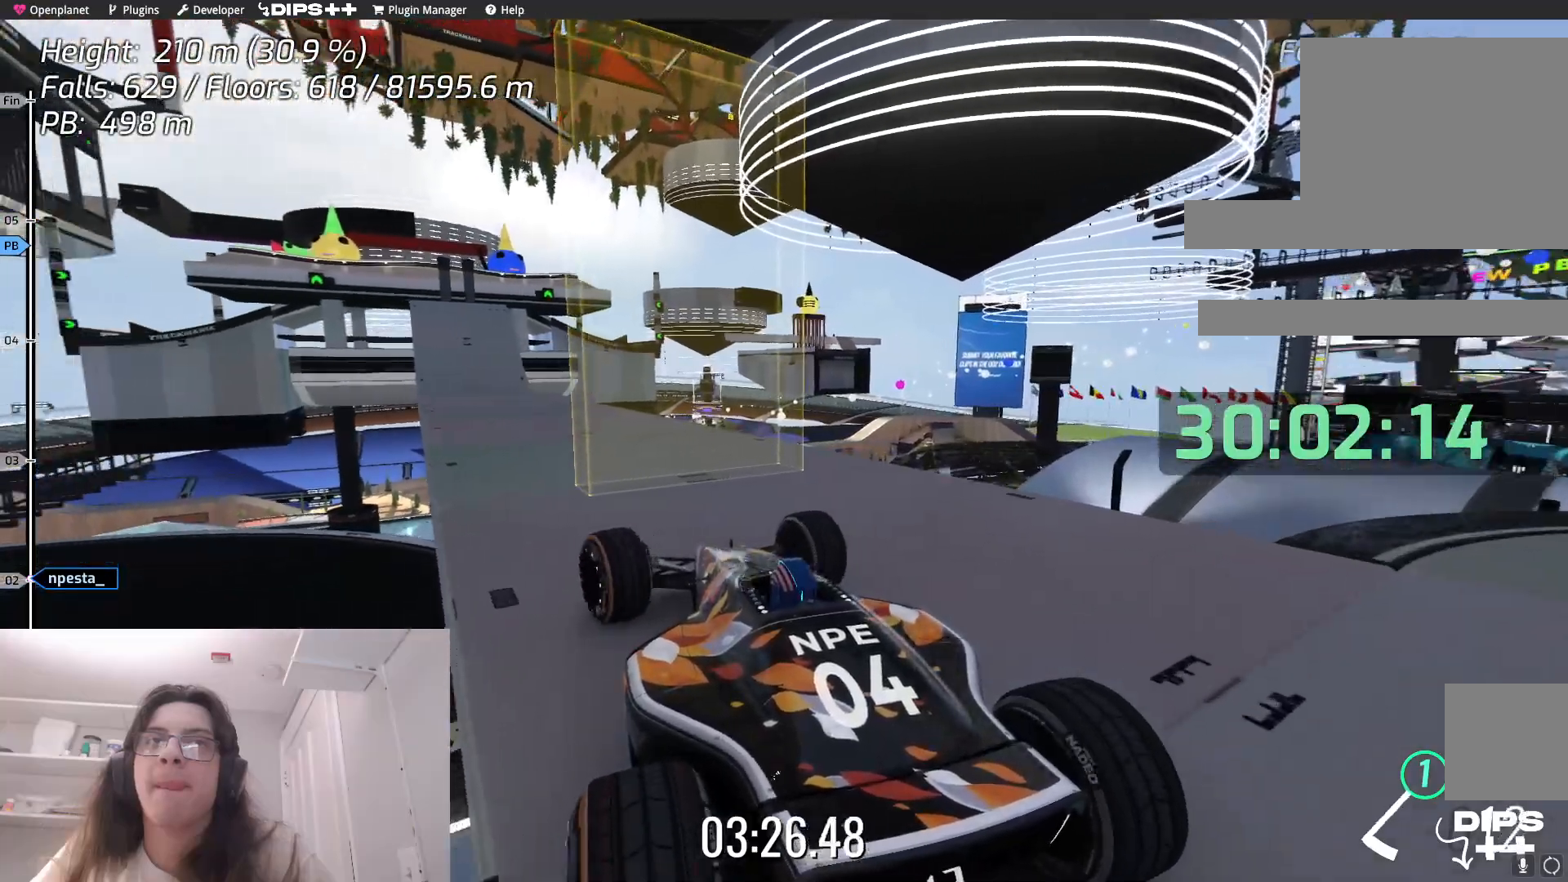
{"keys": [], "events": [[217, "left", "down"], [417, "left", "up"]]}
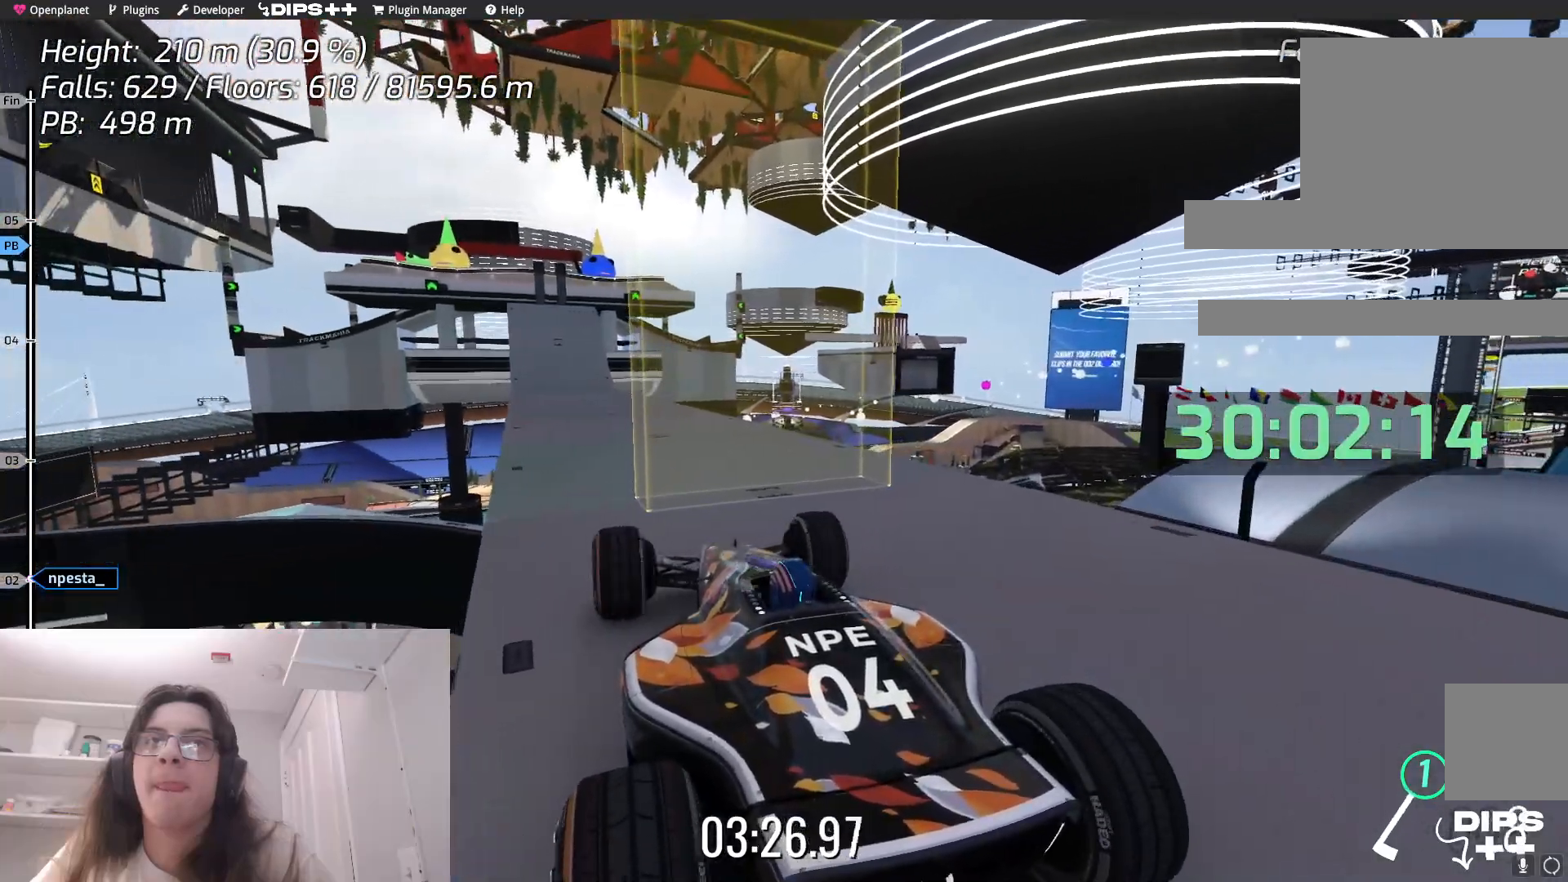
{"keys": ["down"], "events": [[450, "down", "down"]]}
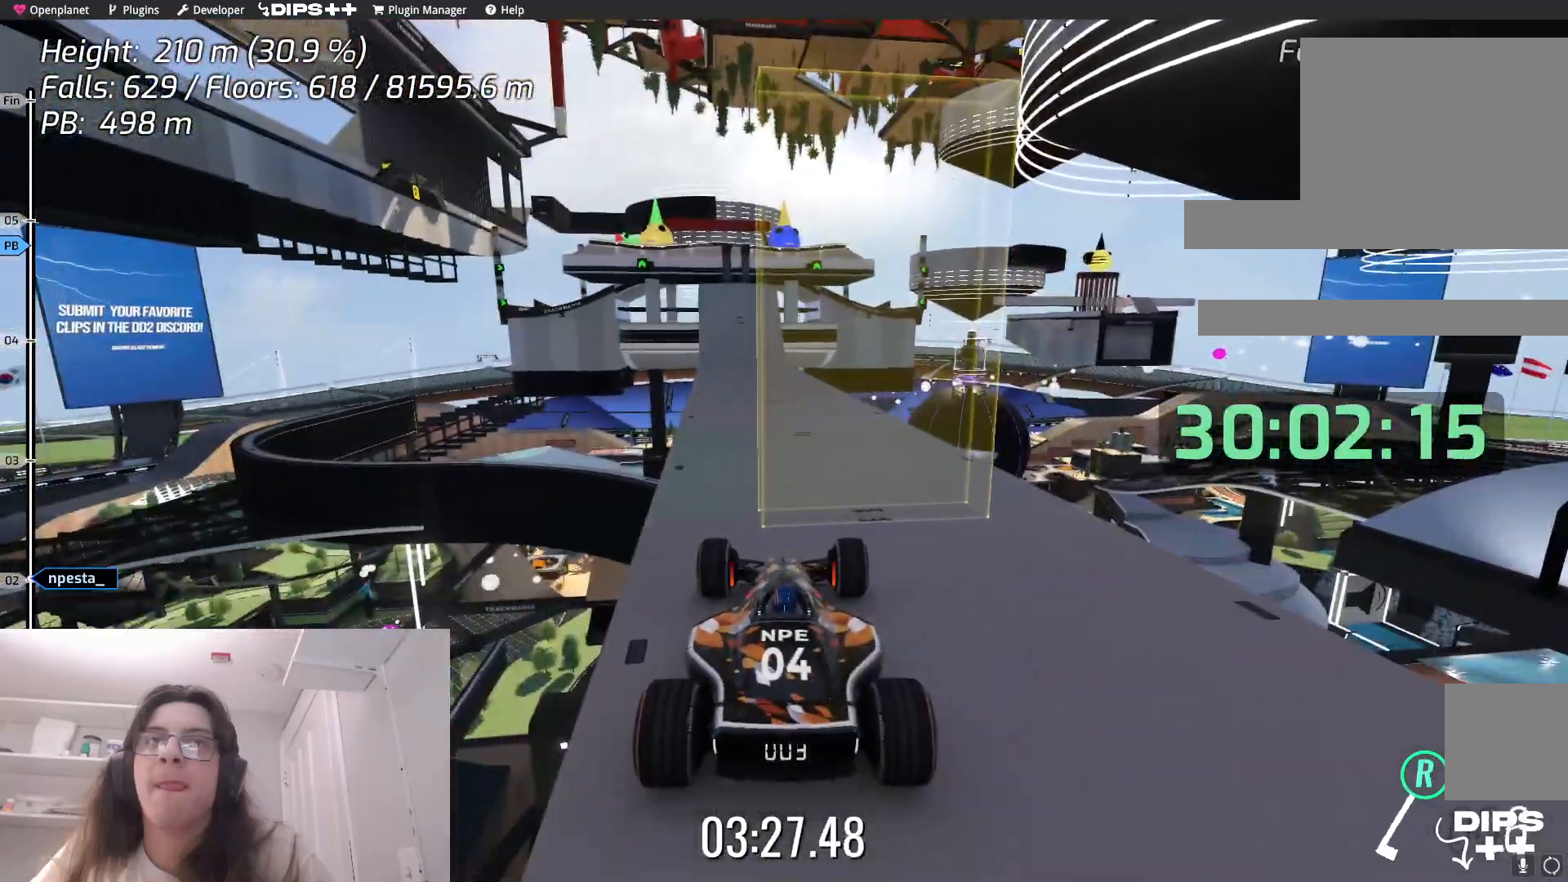
{"keys": [], "events": [[217, "down", "up"]]}
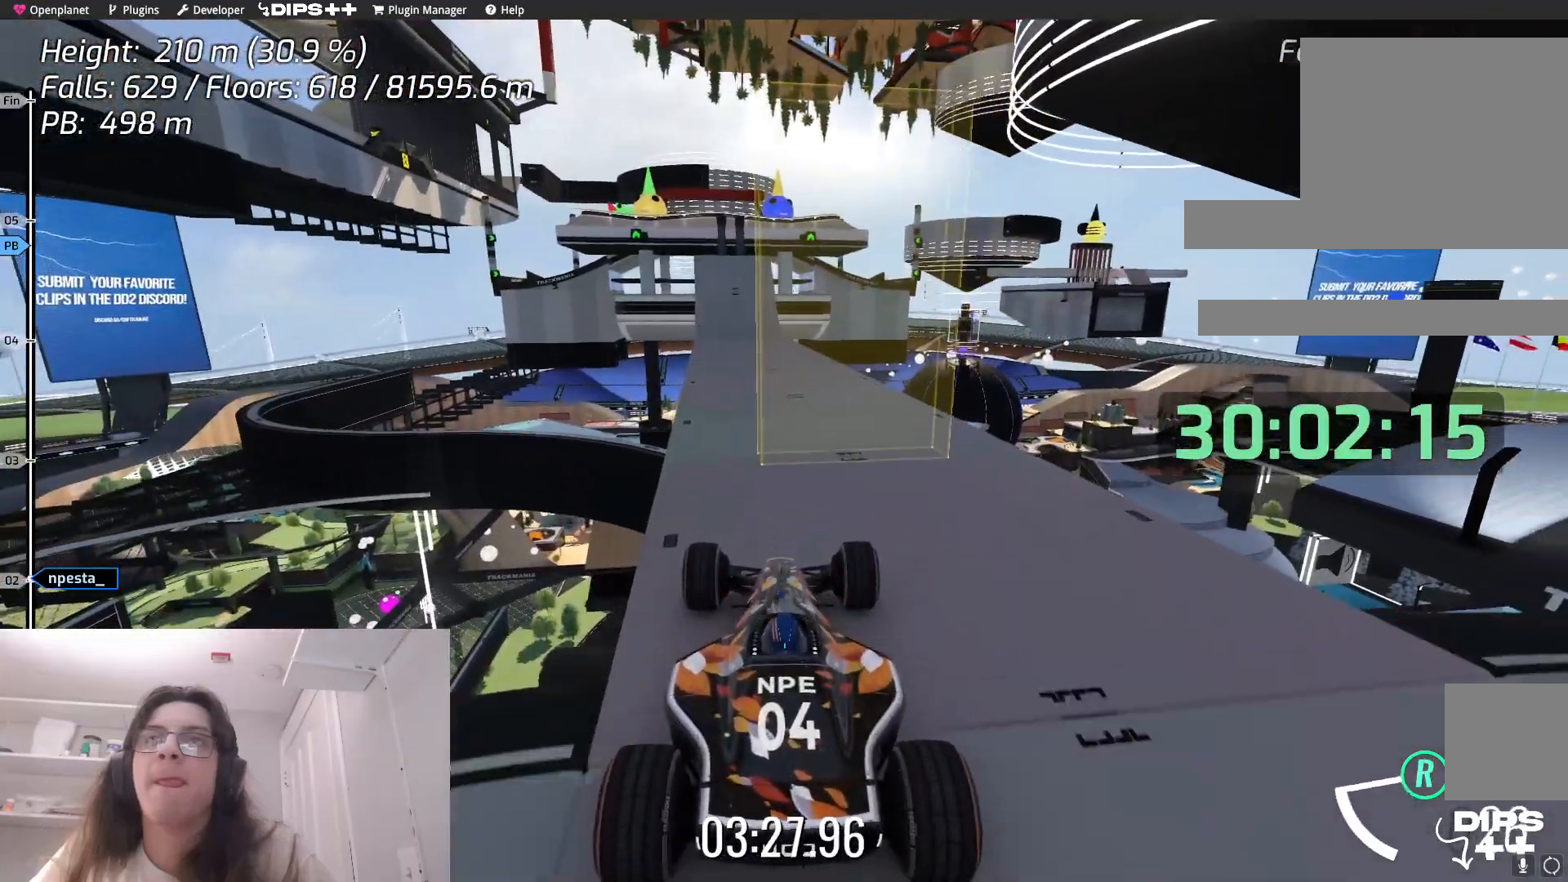
{"keys": [], "events": []}
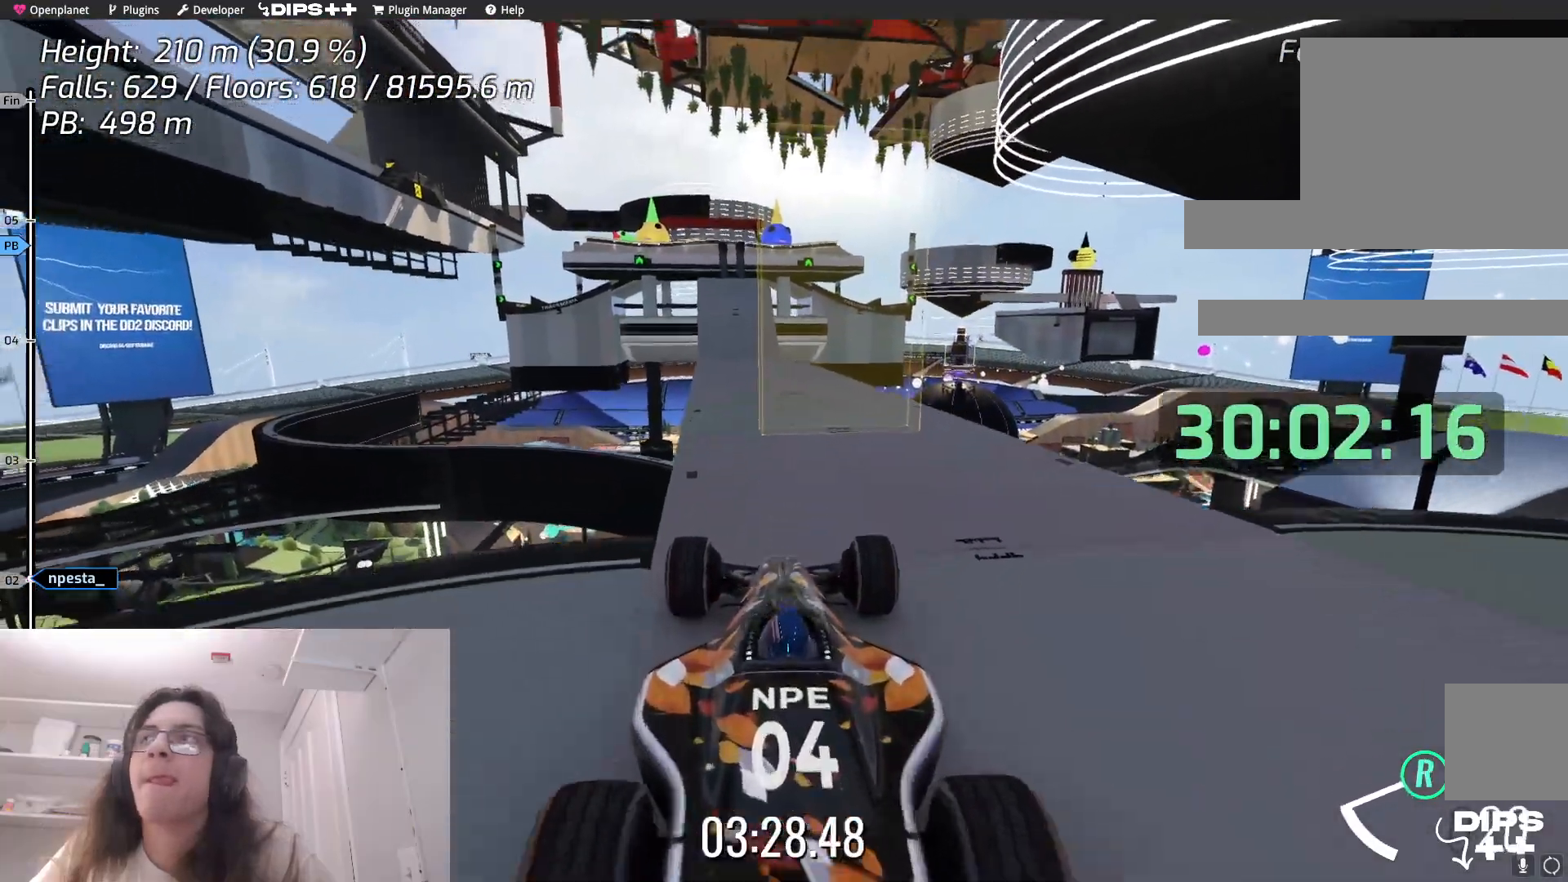
{"keys": ["up"], "events": [[133, "down", "down"], [133, "up", "down"], [217, "down", "up"]]}
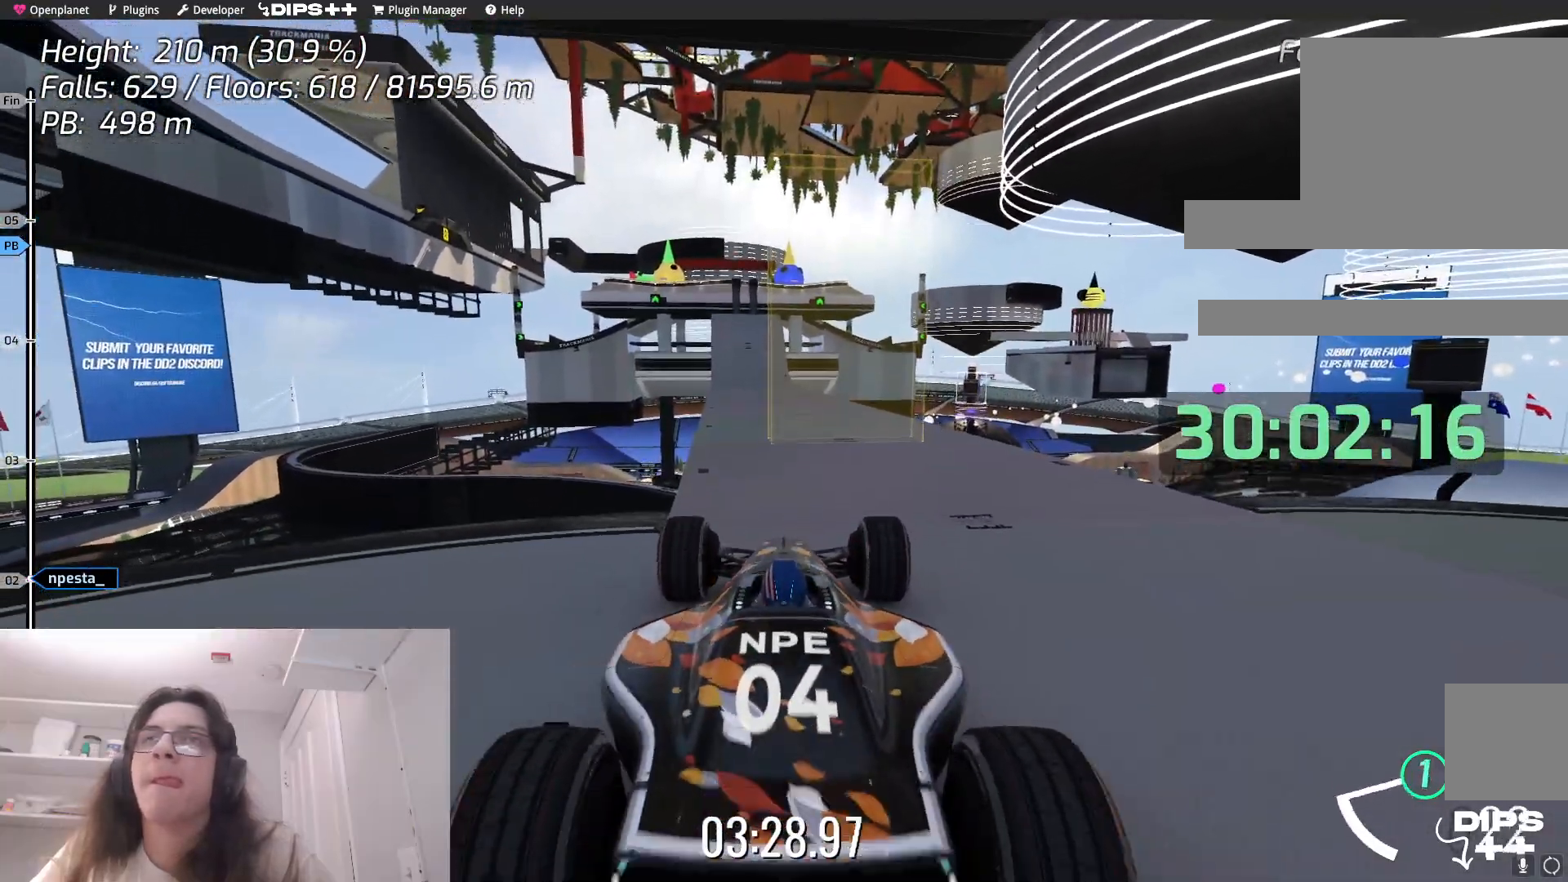
{"keys": ["up"], "events": []}
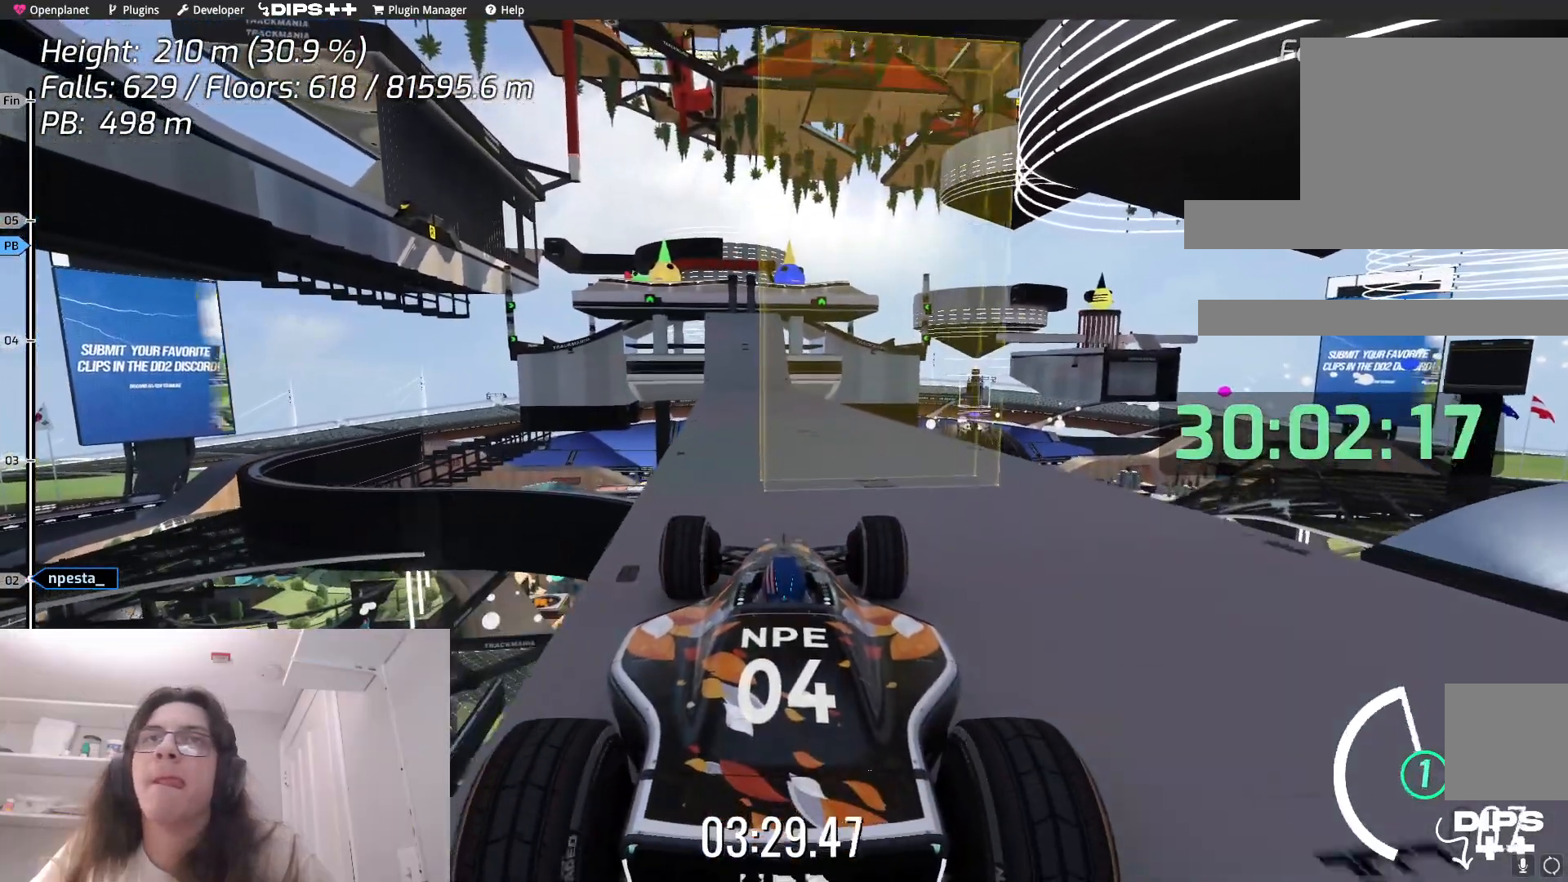
{"keys": ["up"], "events": [[267, "left", "down"], [350, "left", "up"]]}
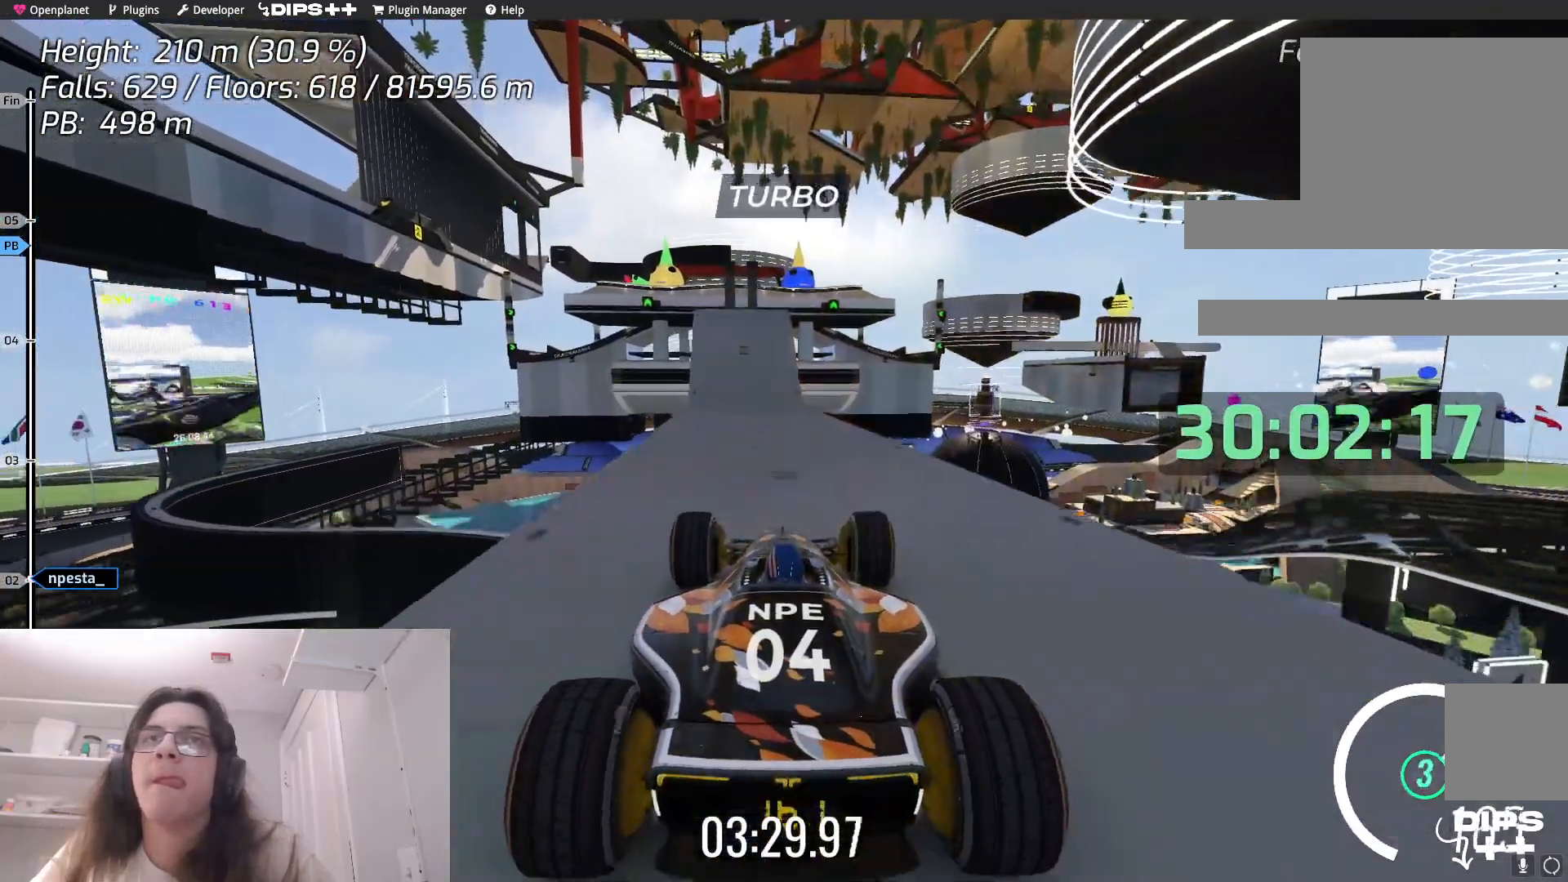
{"keys": ["up"], "events": []}
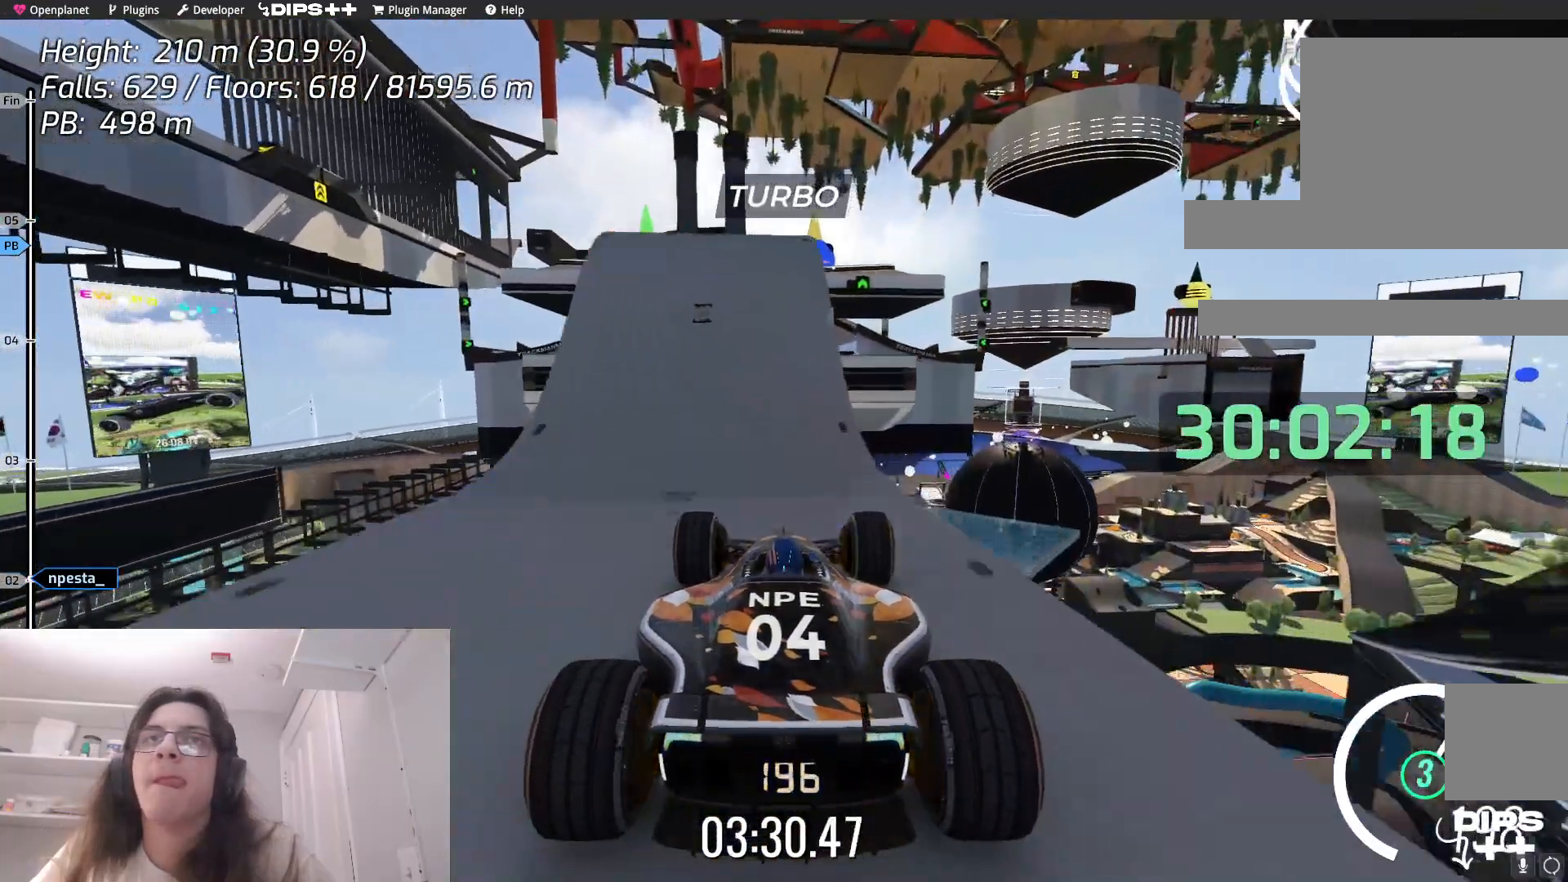
{"keys": ["up"], "events": []}
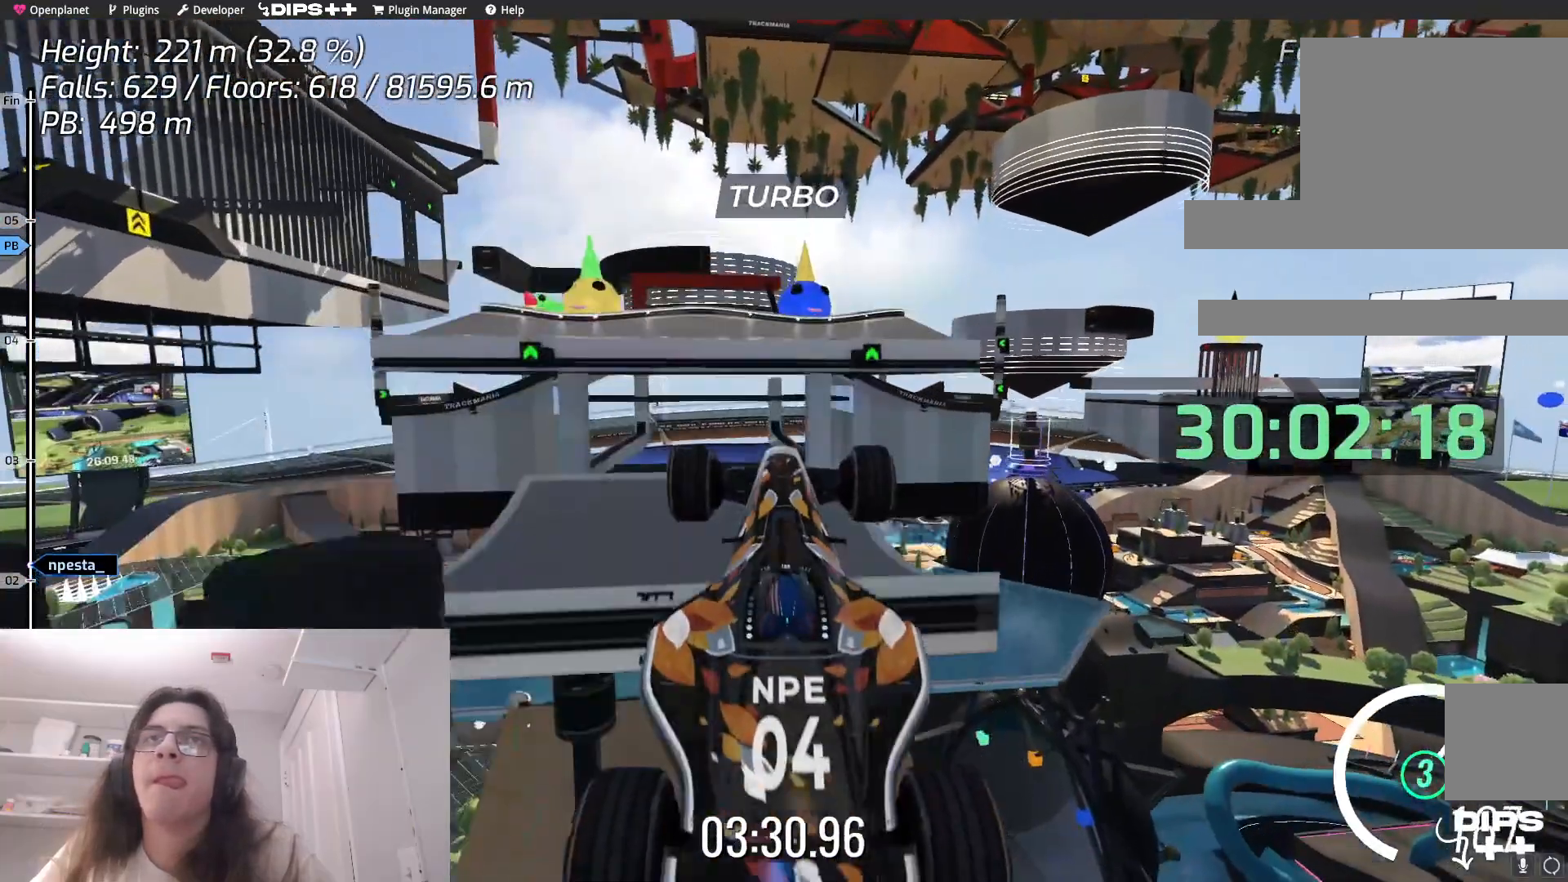
{"keys": ["up"], "events": [[317, "down", "down"], [433, "down", "up"]]}
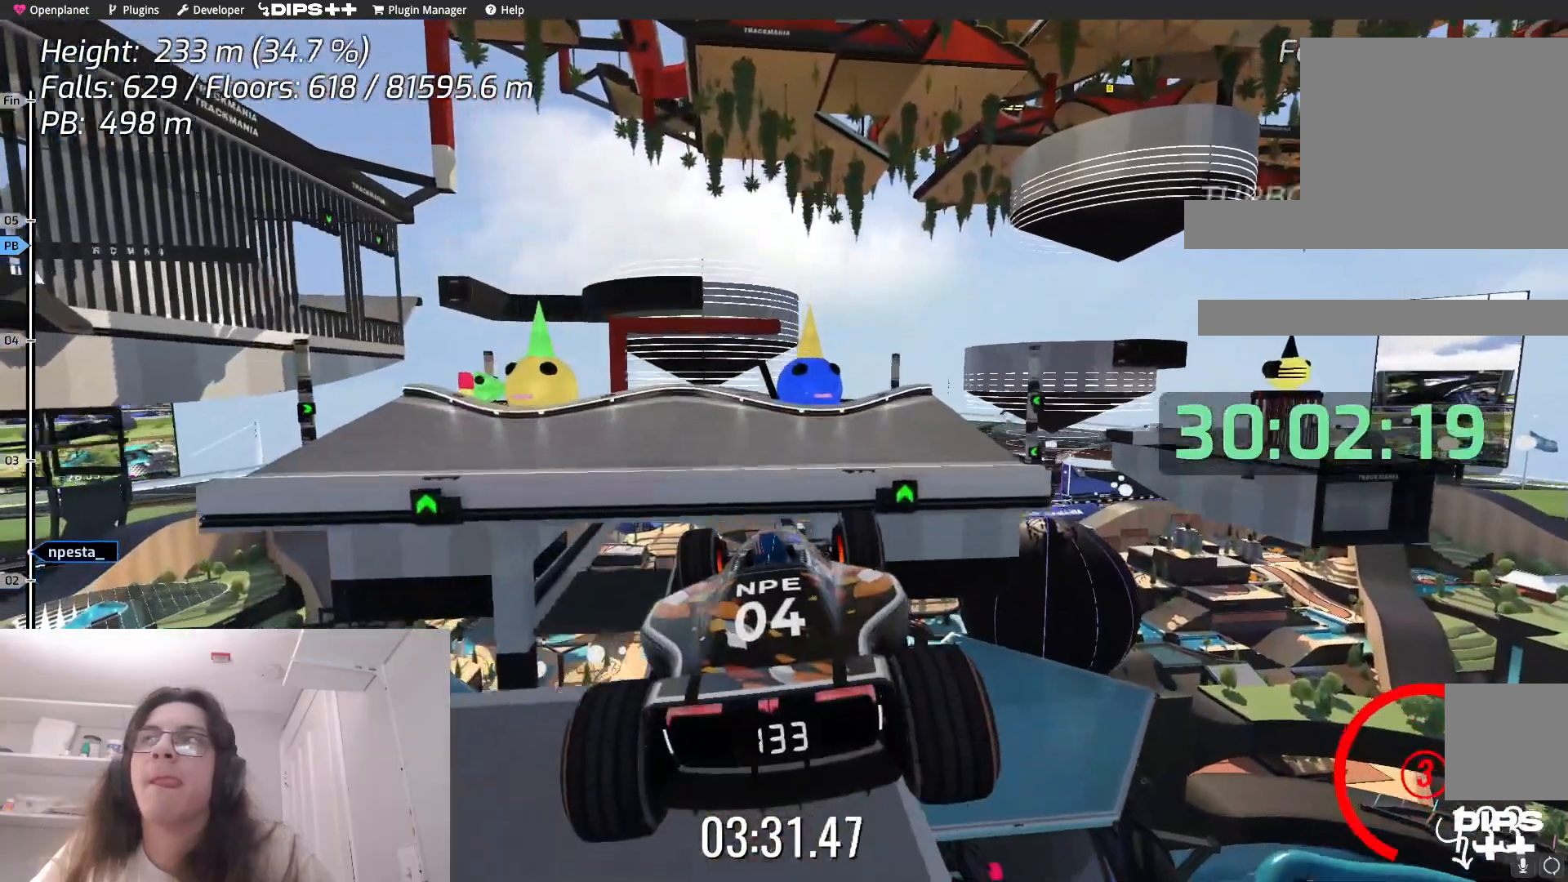
{"keys": [], "events": [[483, "up", "up"]]}
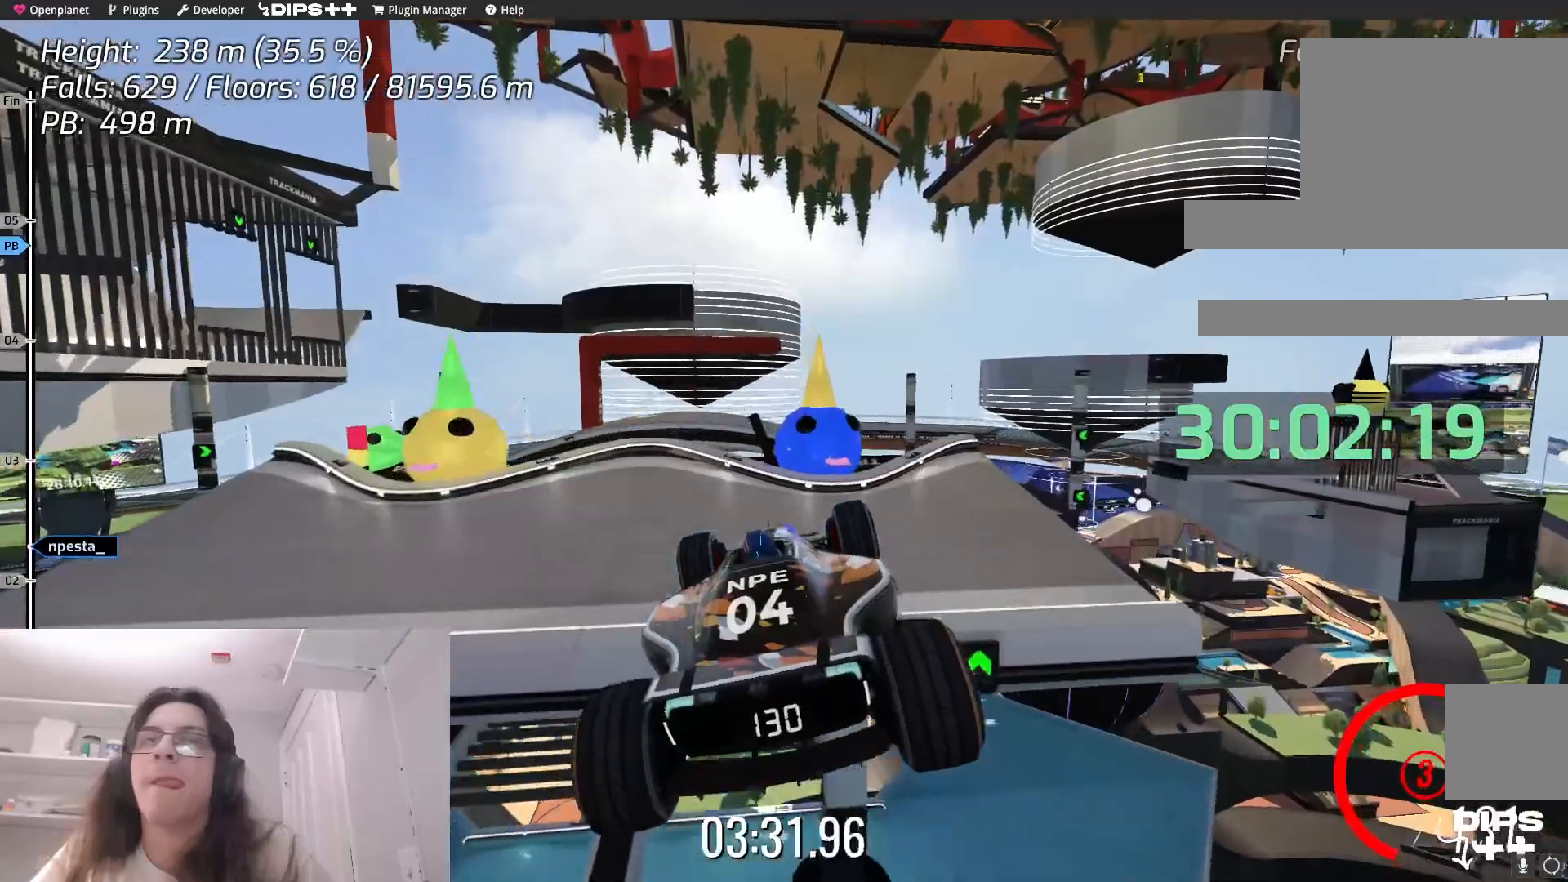
{"keys": ["left"], "events": [[17, "left", "down"]]}
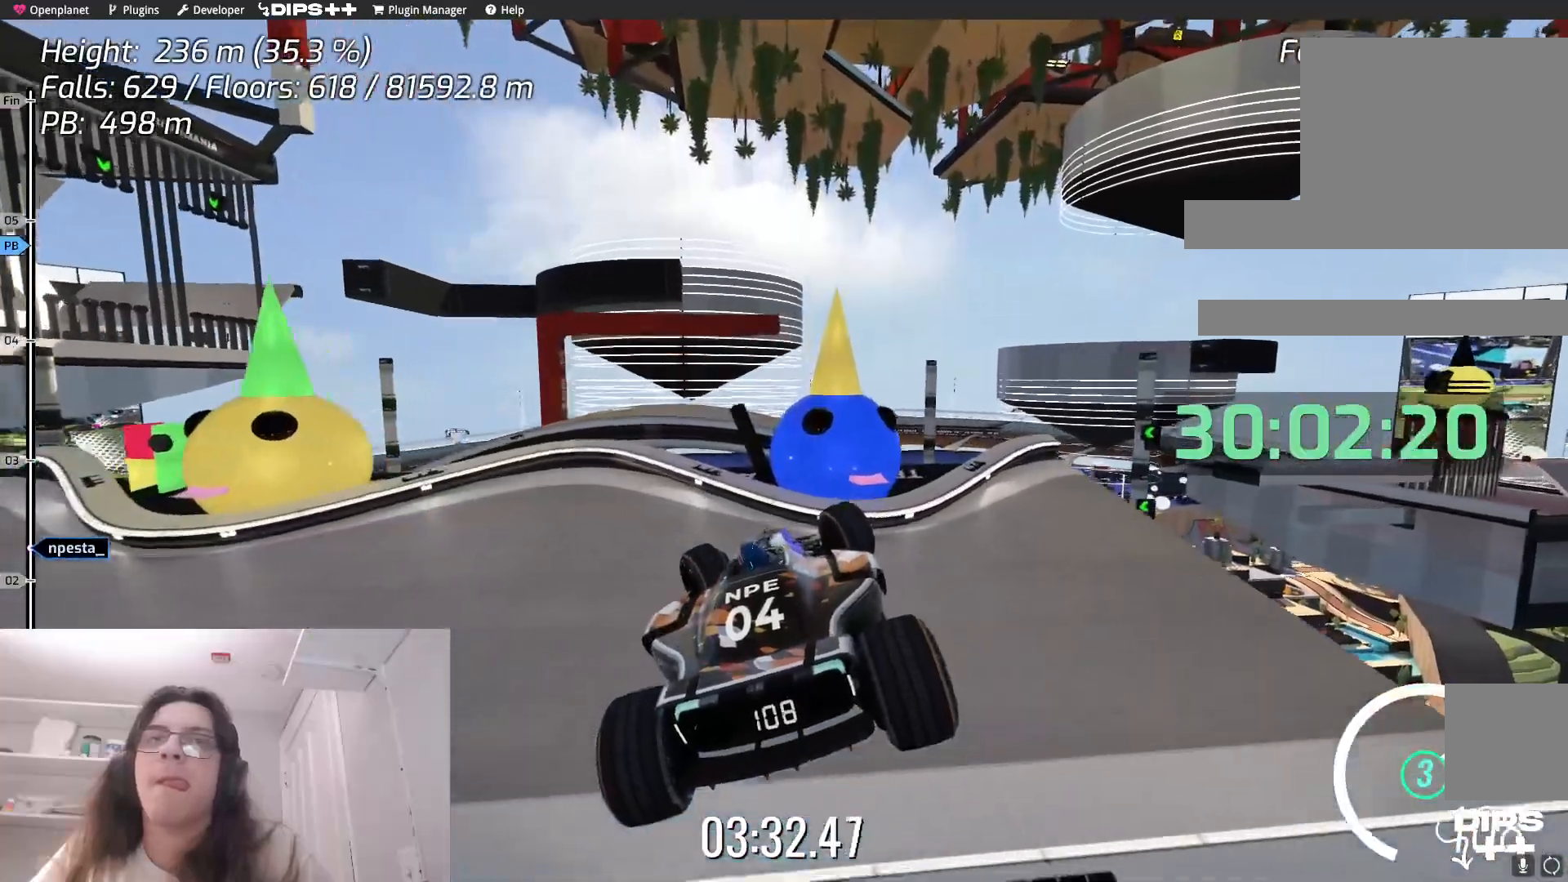
{"keys": ["left"], "events": []}
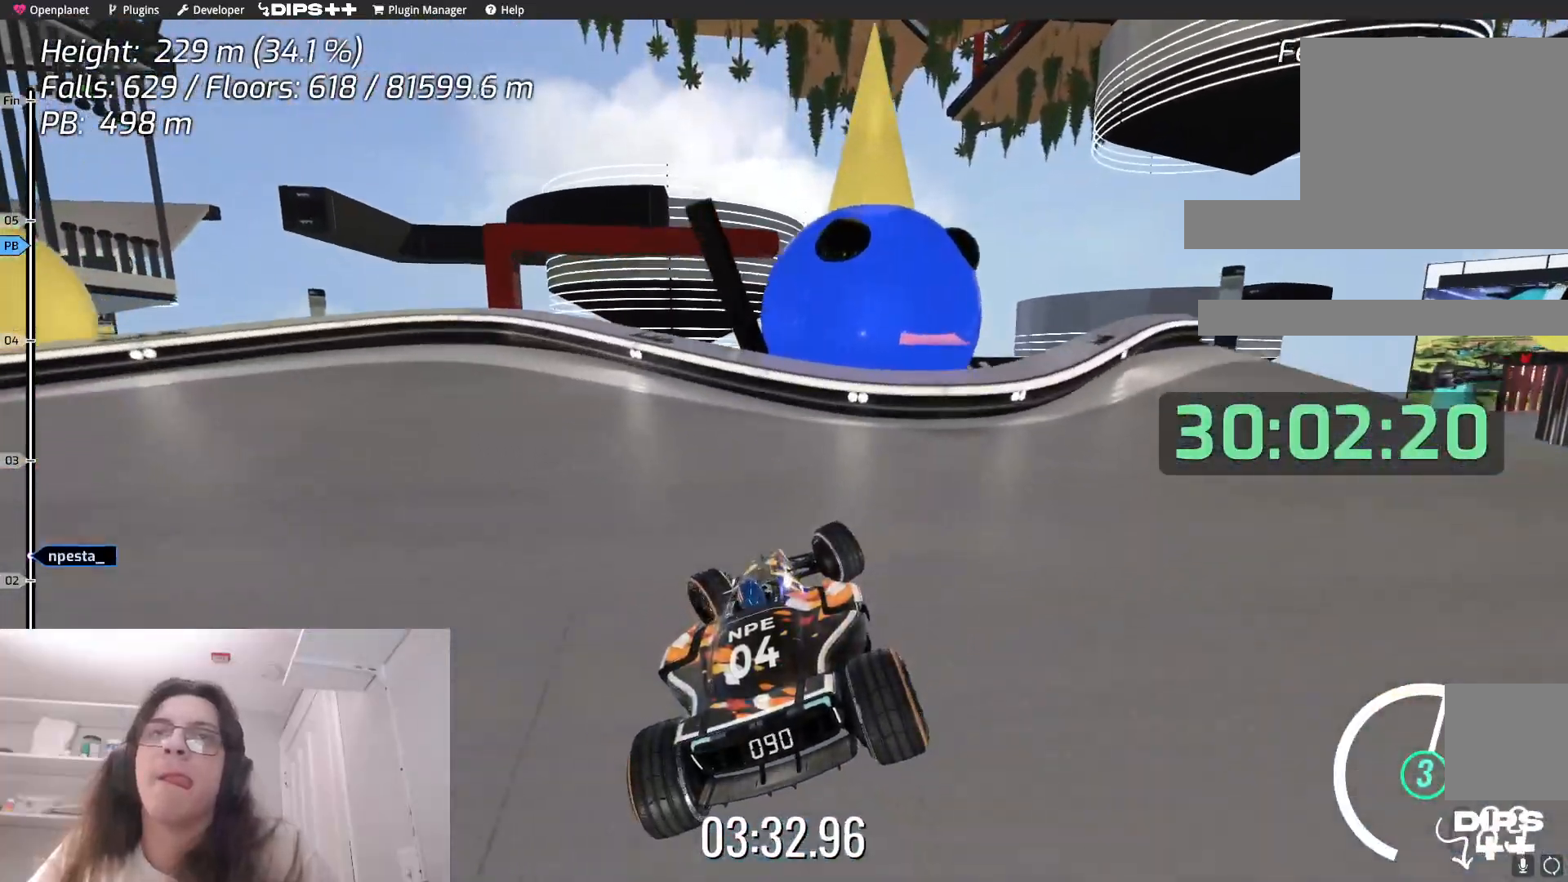
{"keys": ["left"], "events": []}
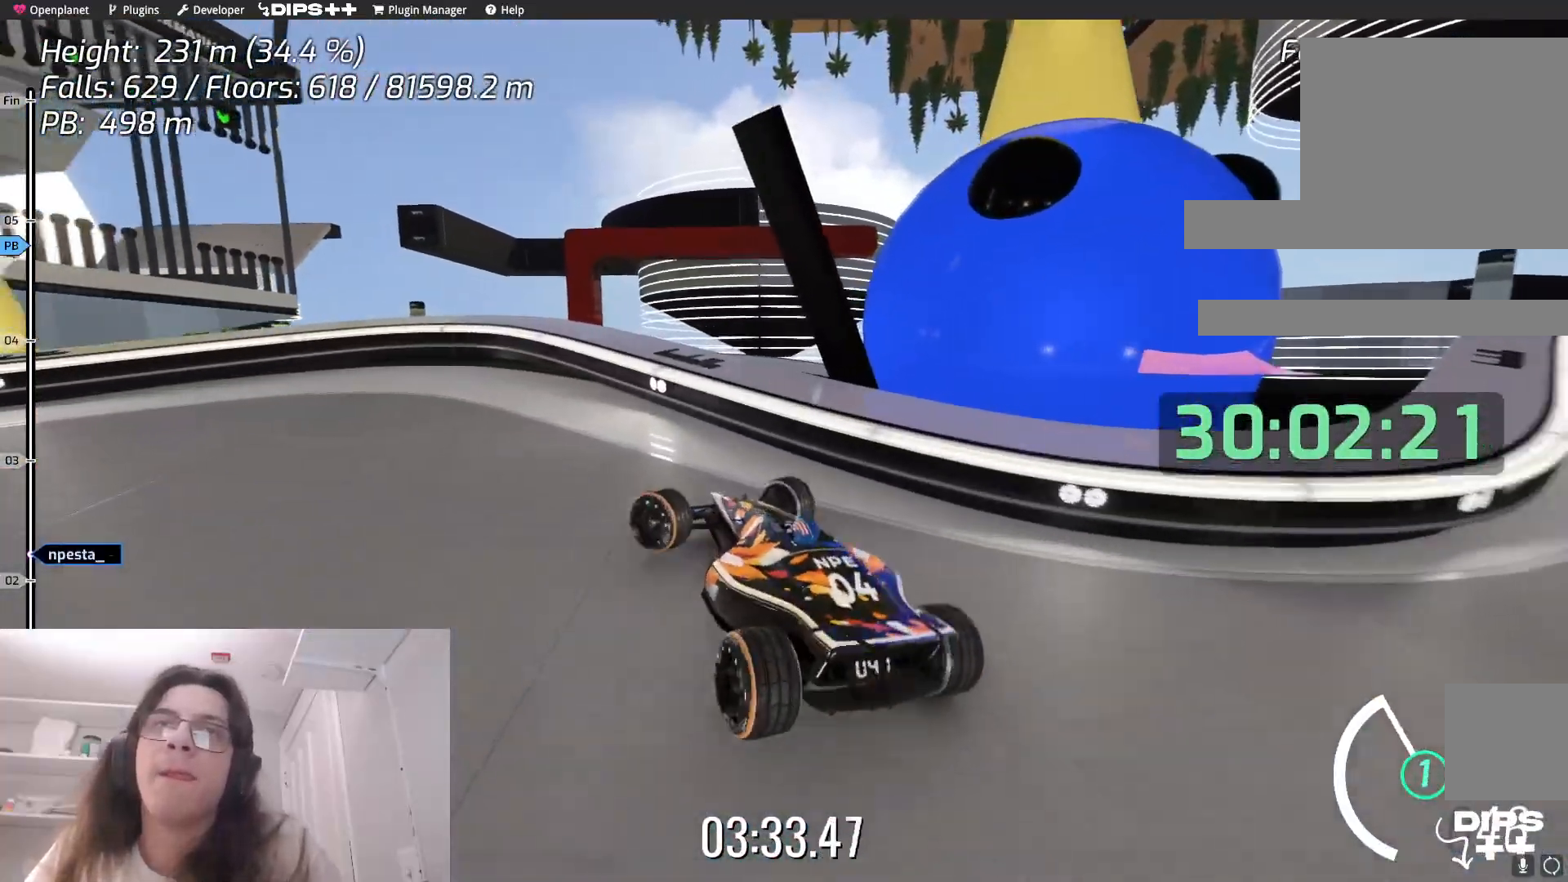
{"keys": ["left", "up"], "events": [[367, "up", "down"]]}
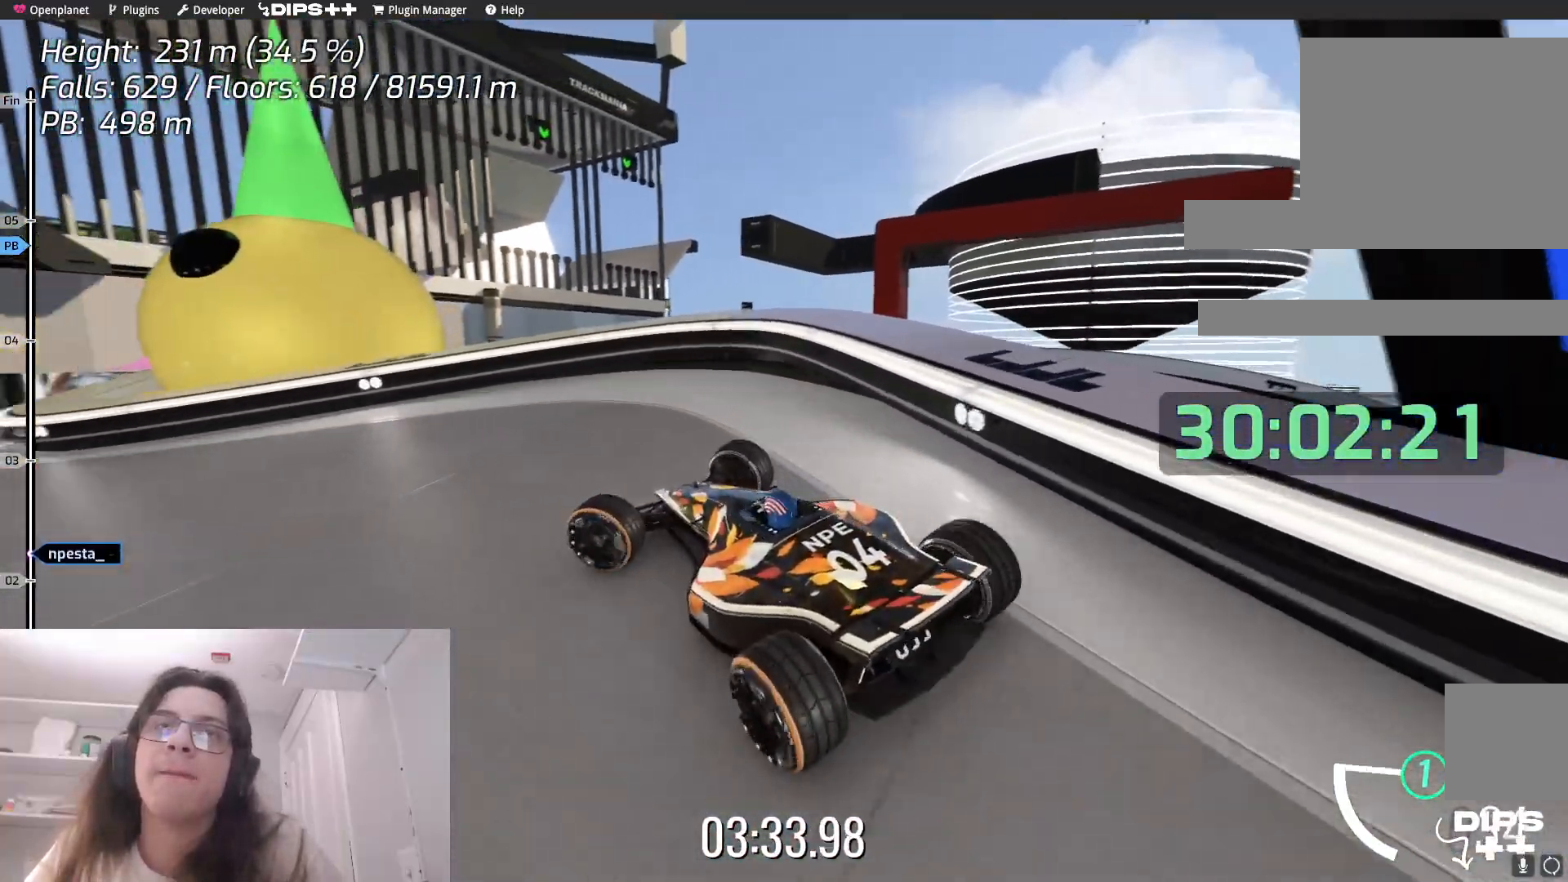
{"keys": ["left"], "events": [[300, "up", "up"]]}
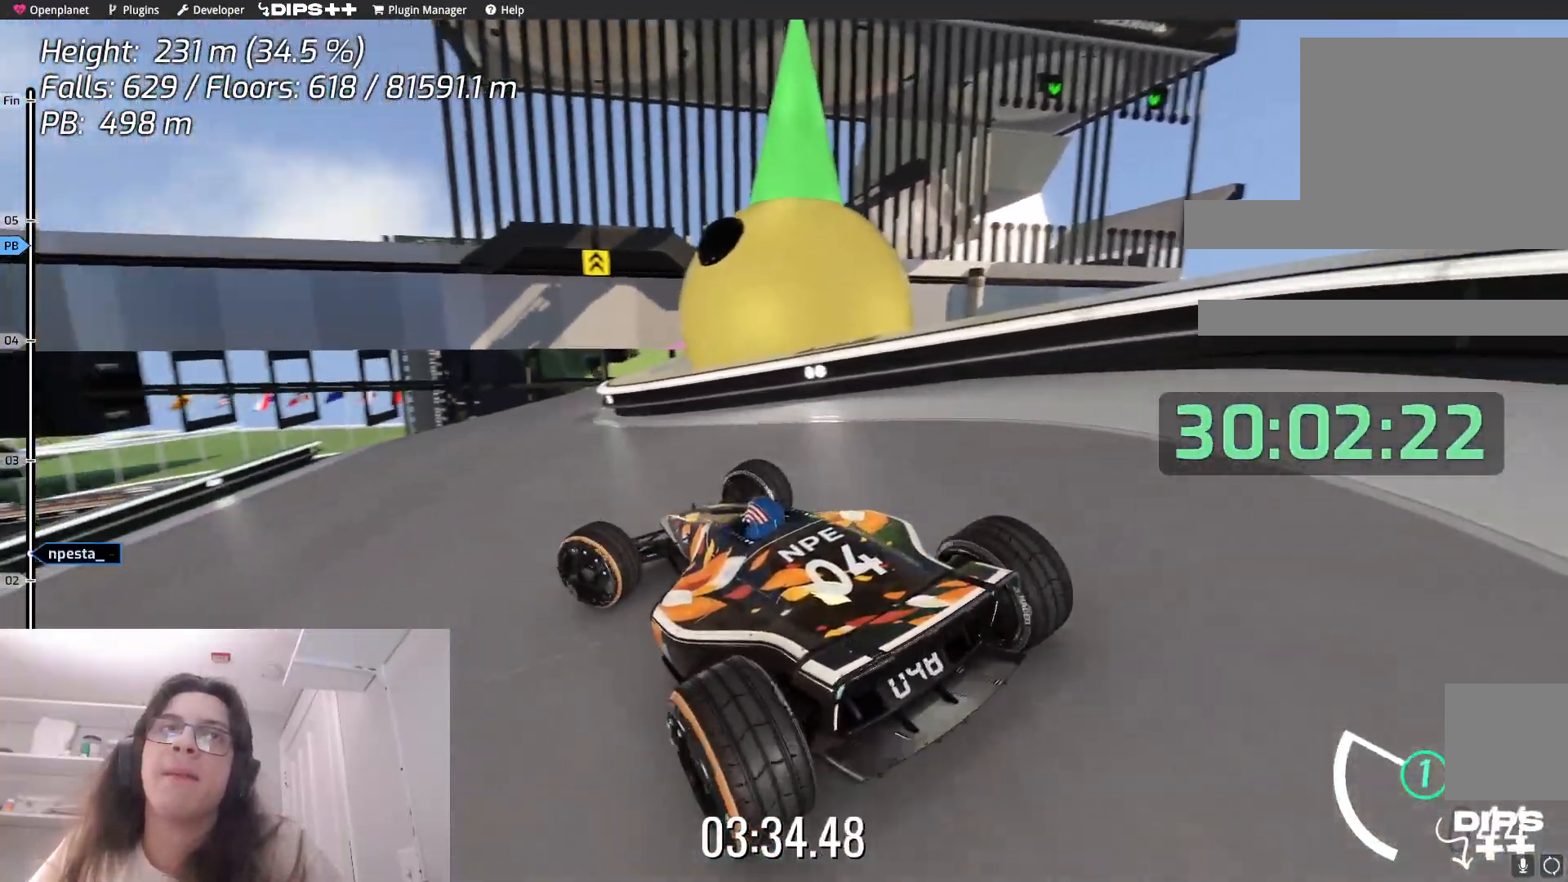
{"keys": ["left"], "events": []}
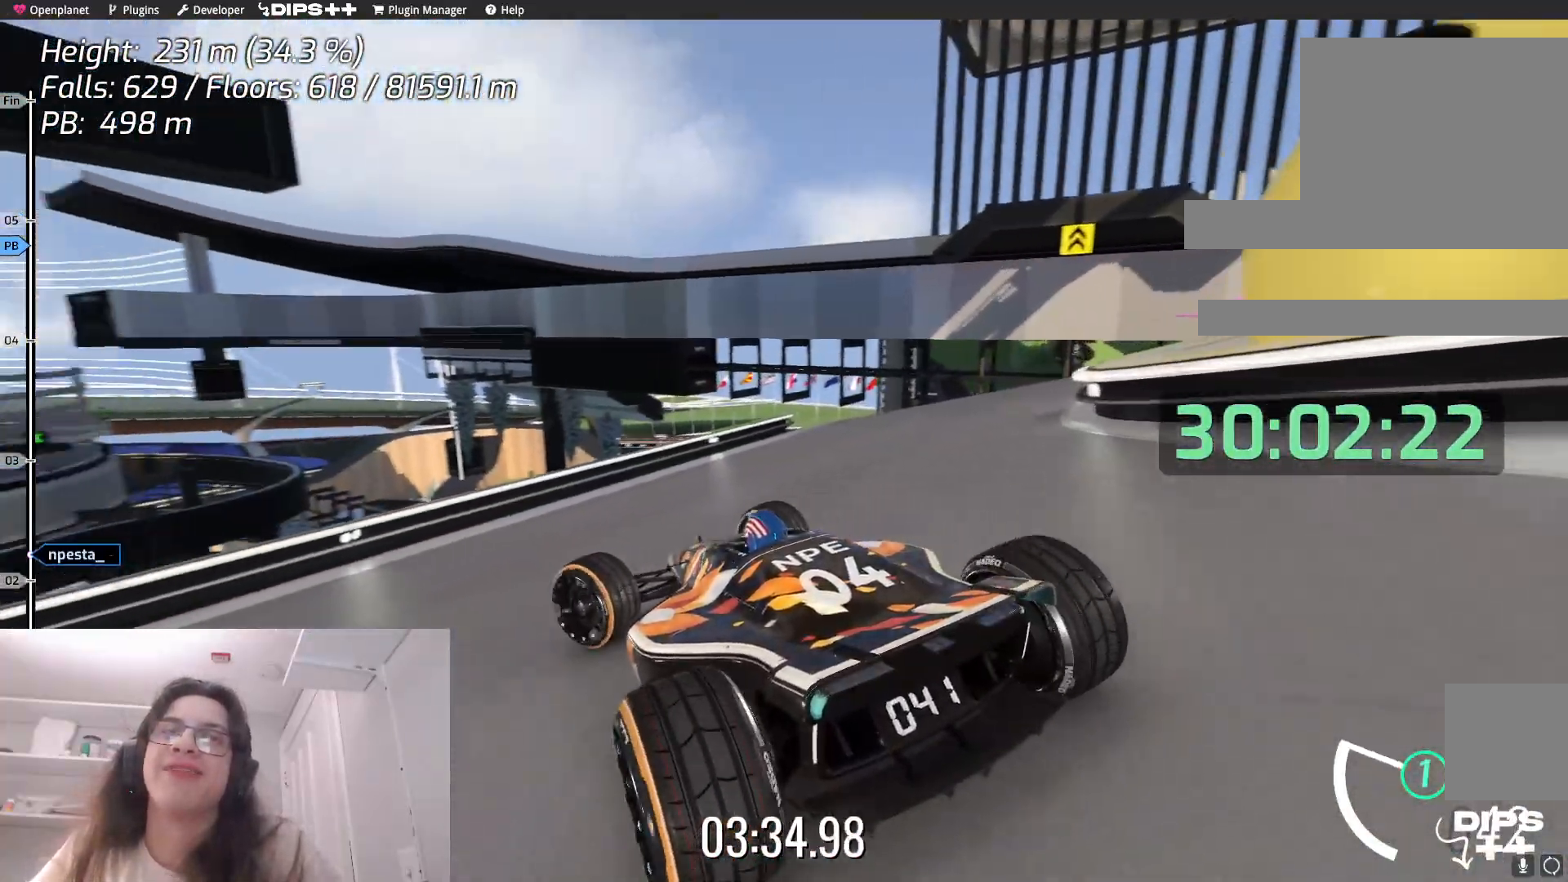
{"keys": ["right"], "events": [[117, "left", "up"], [217, "right", "down"]]}
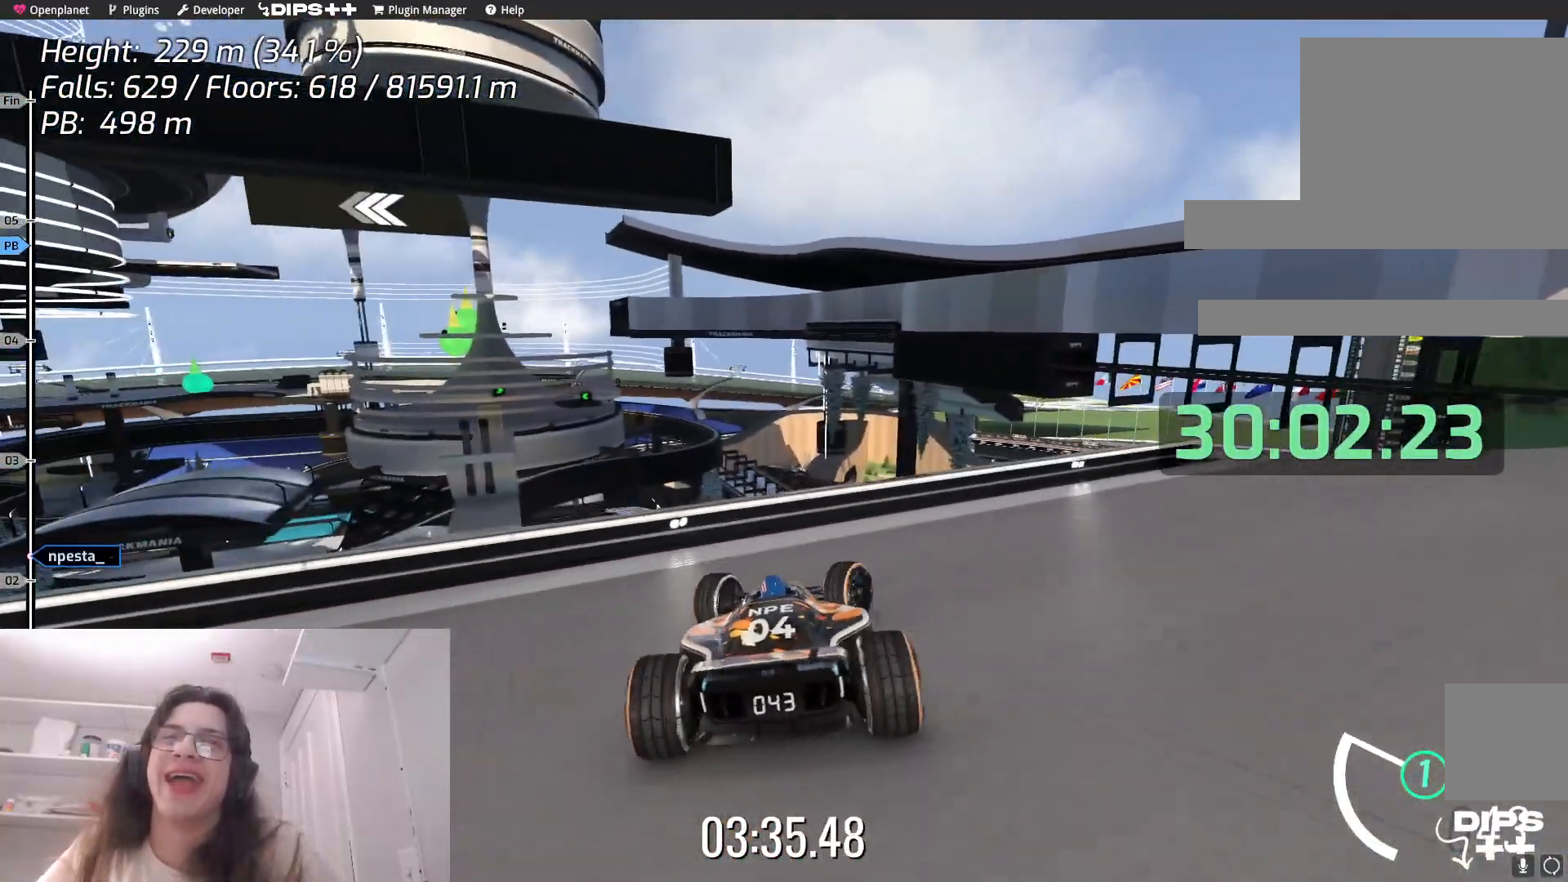
{"keys": [], "events": [[167, "right", "up"]]}
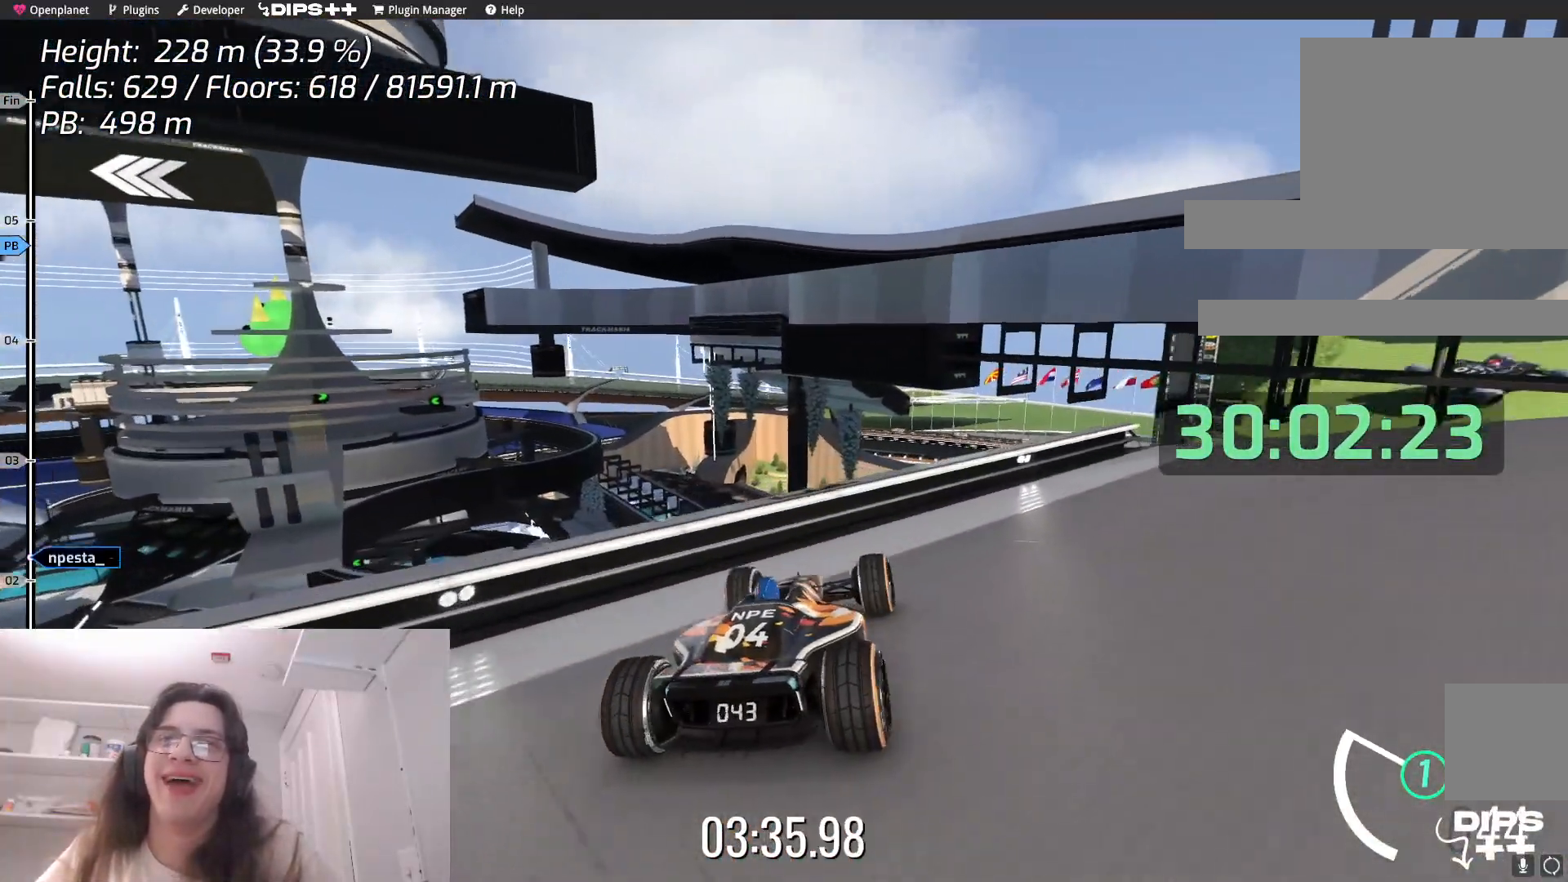
{"keys": [], "events": [[117, "right", "down"], [400, "right", "up"]]}
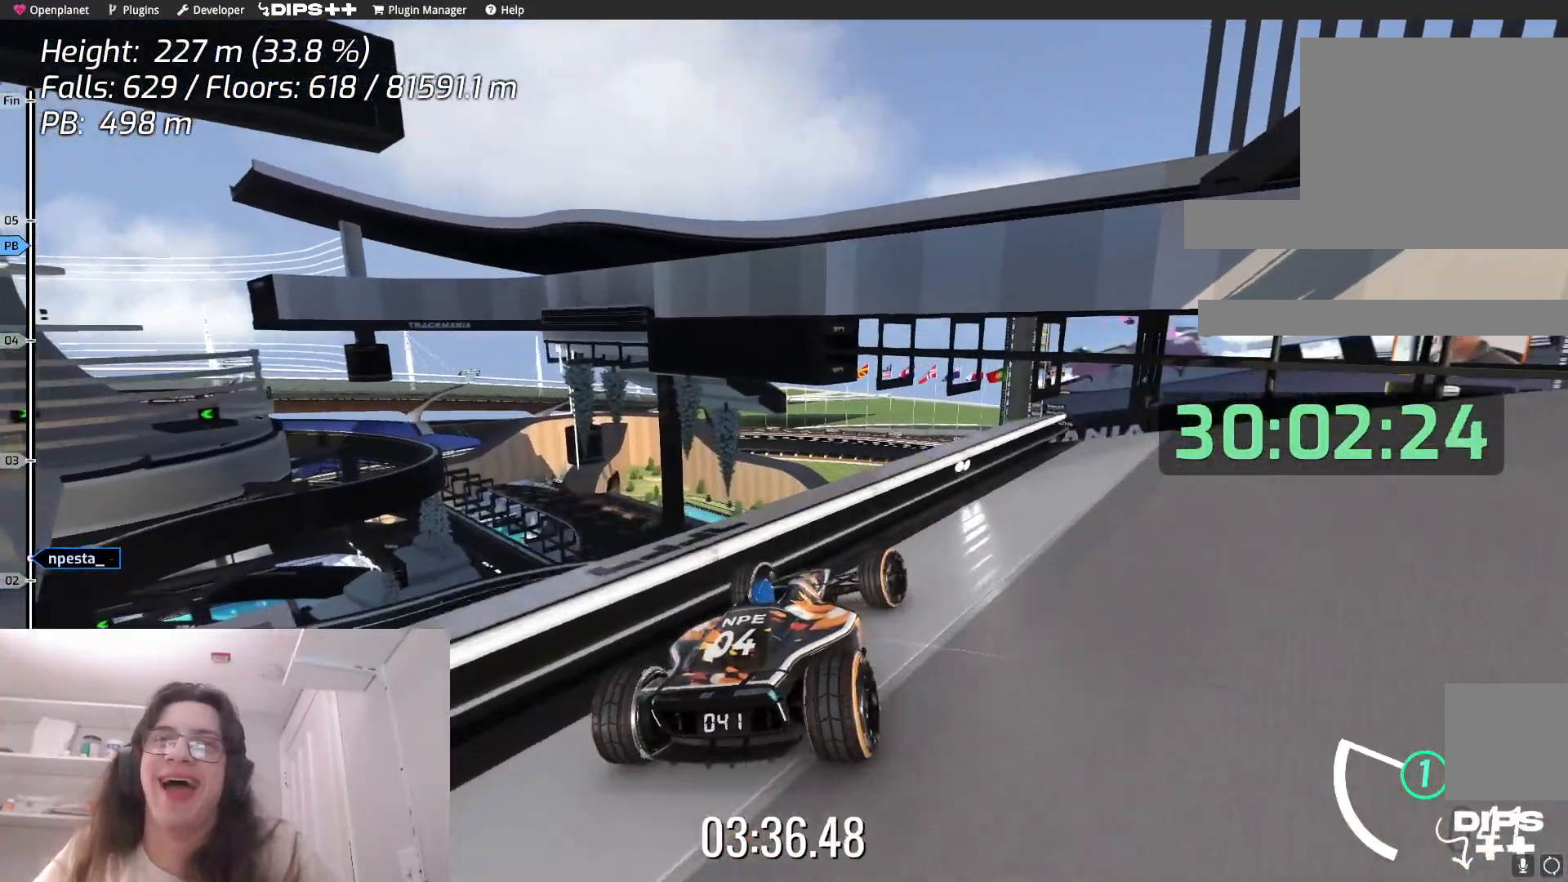
{"keys": ["left"], "events": [[83, "left", "down"]]}
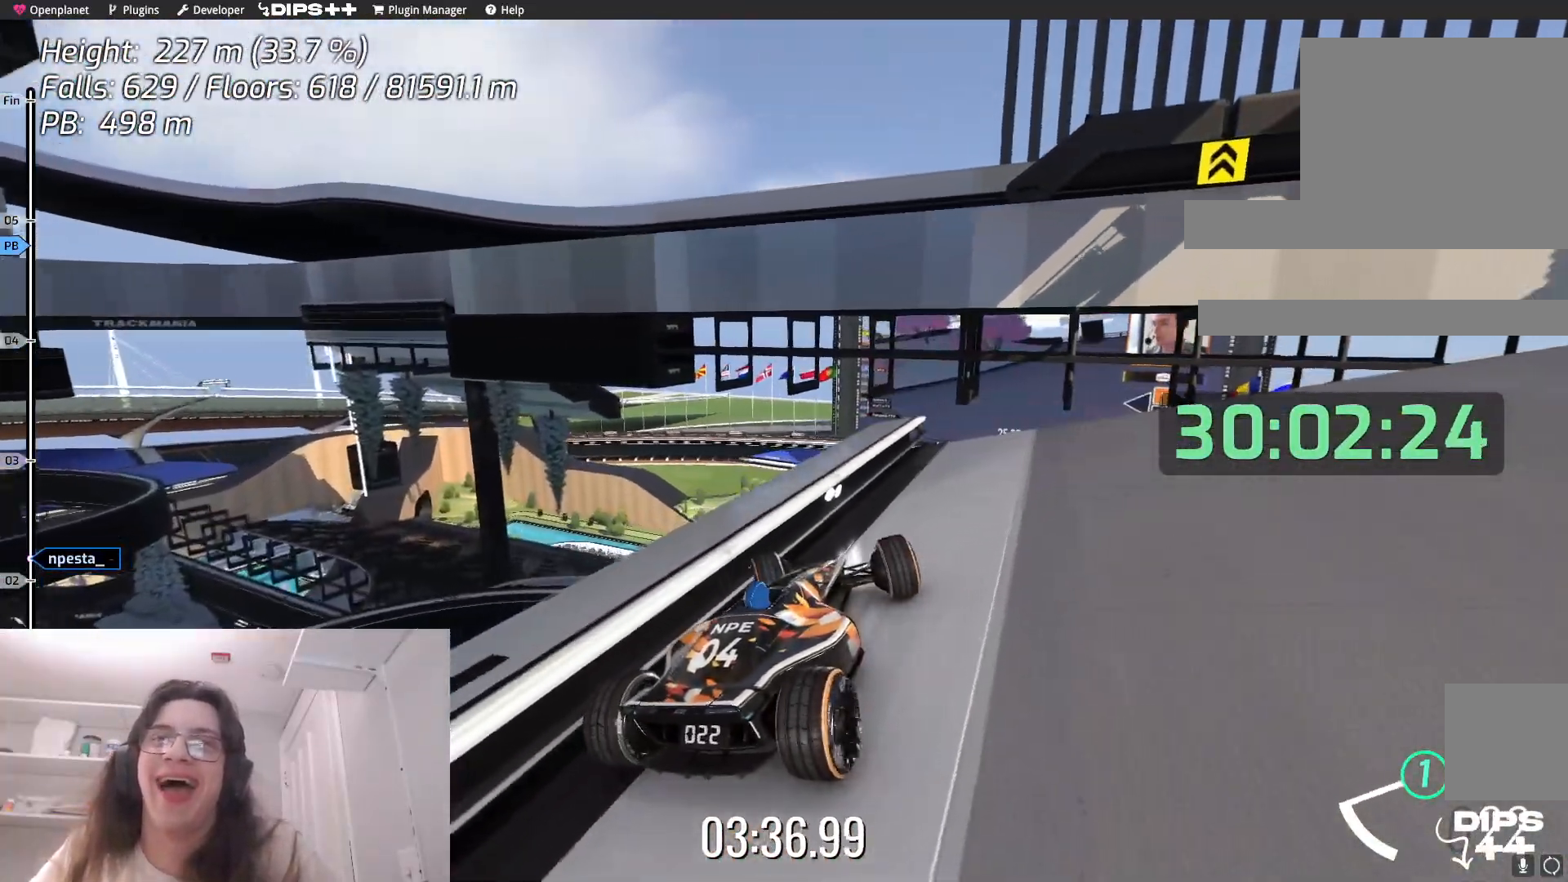
{"keys": ["down"], "events": [[83, "left", "up"], [267, "down", "down"]]}
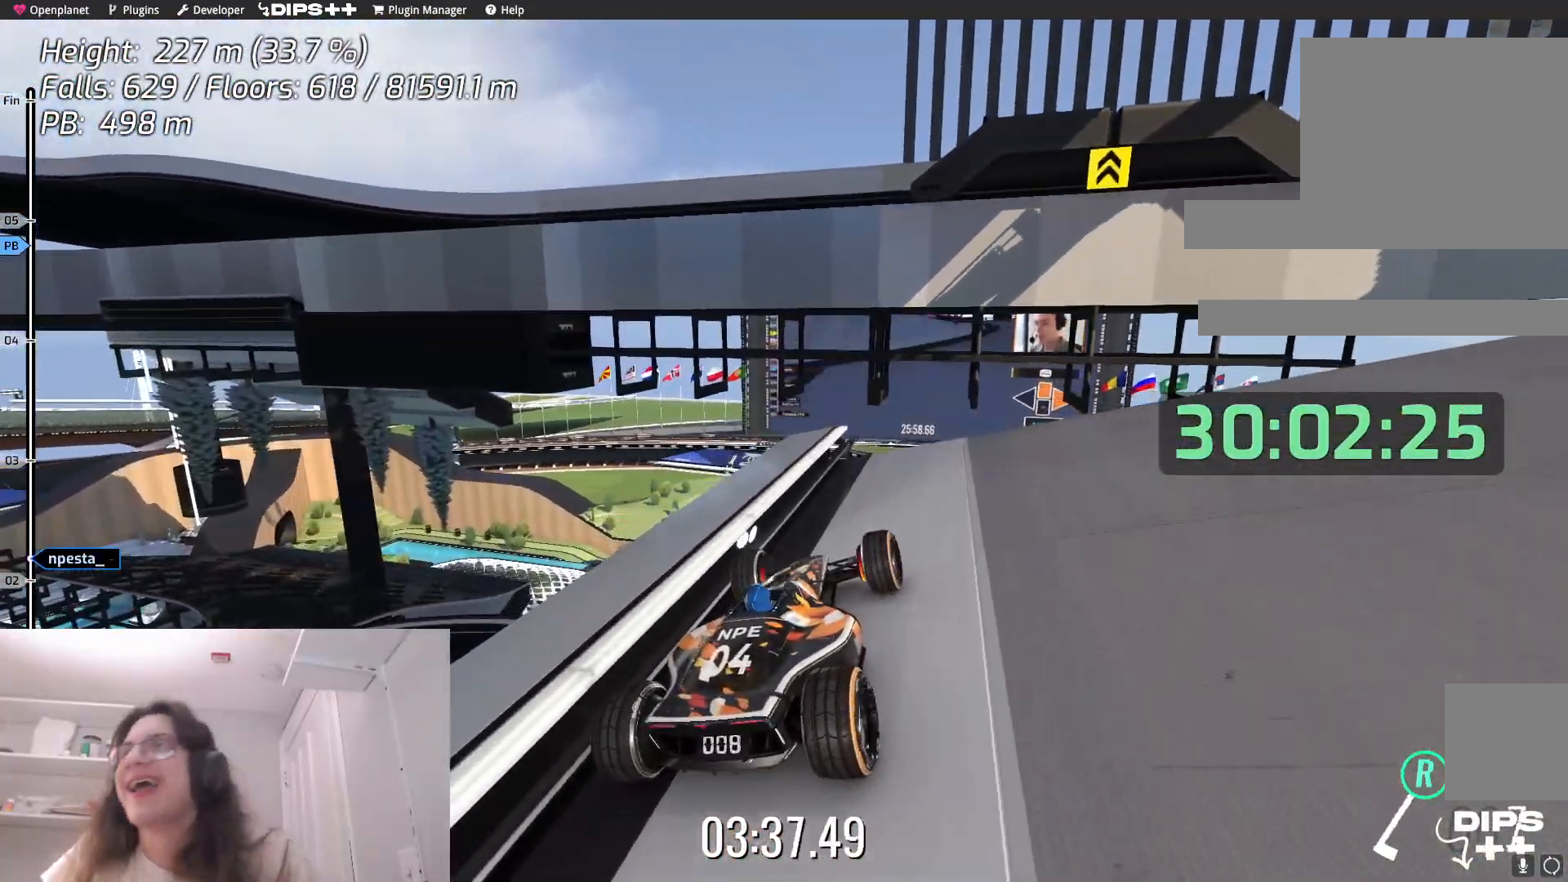
{"keys": ["down"], "events": []}
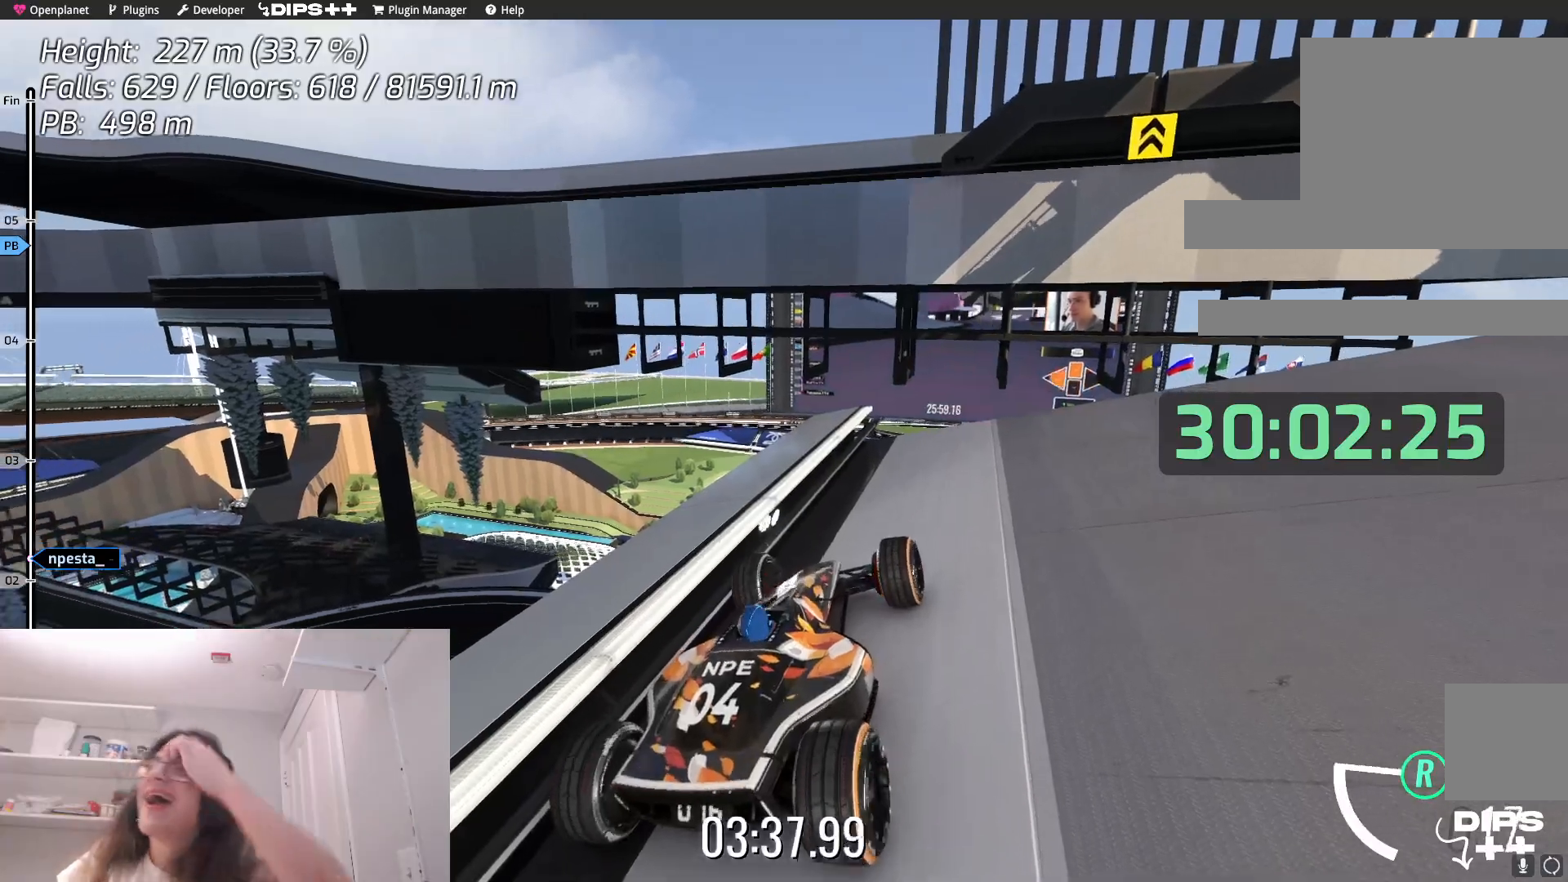
{"keys": ["down"], "events": []}